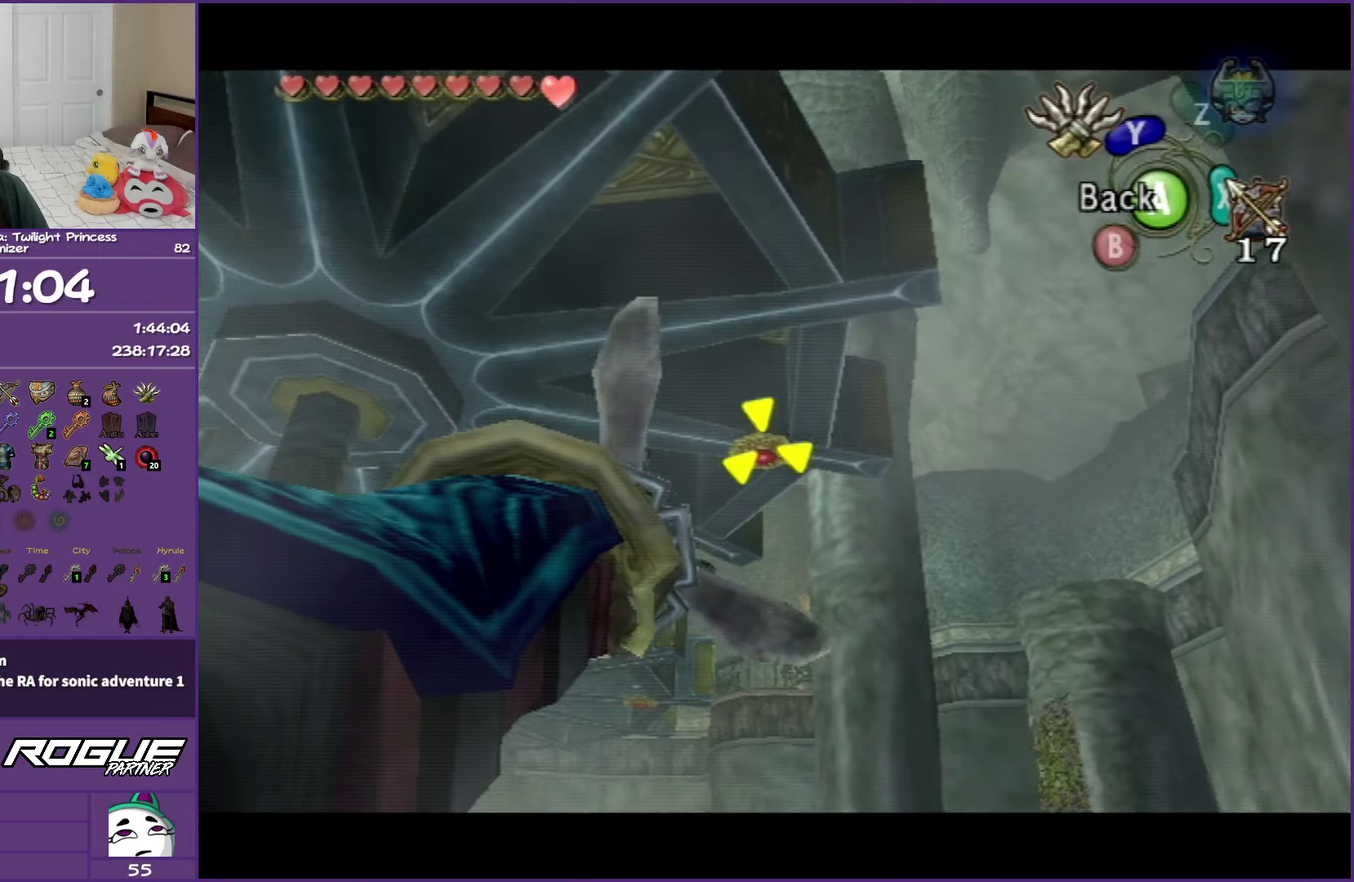
Gameplay with a controller (Nintendo layout); each line is a JSON object with the inputs held at the frame after it. "events" lists button and stick changes between this image and that frame as [ms after this image, input, new state], when the widget could be followed in between. Not read: L3 R3.
{"buttons": [], "left_stick": "center", "right_stick": "center", "events": [[317, "Y", "up"]]}
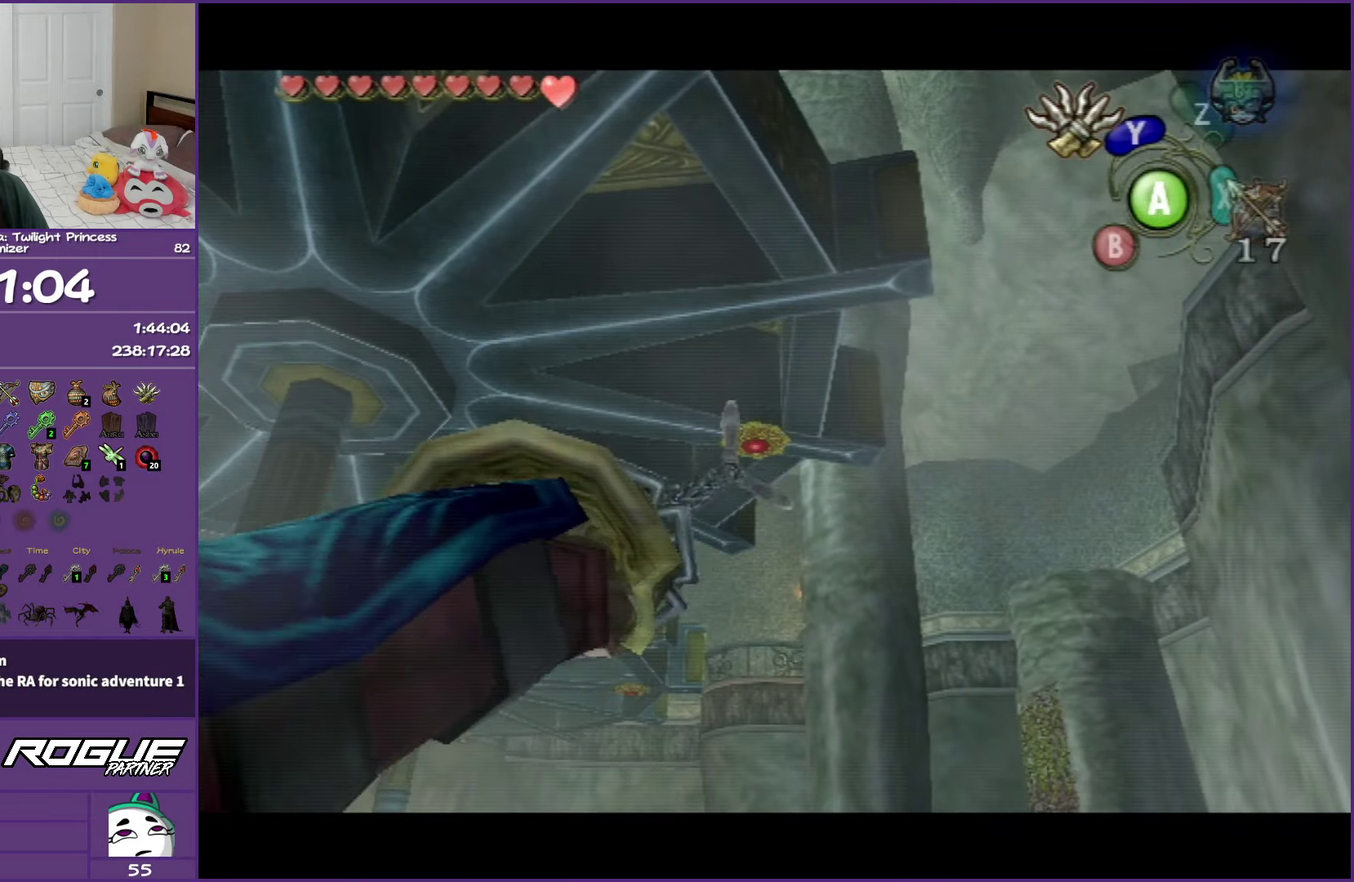
{"buttons": [], "left_stick": "center", "right_stick": "center", "events": []}
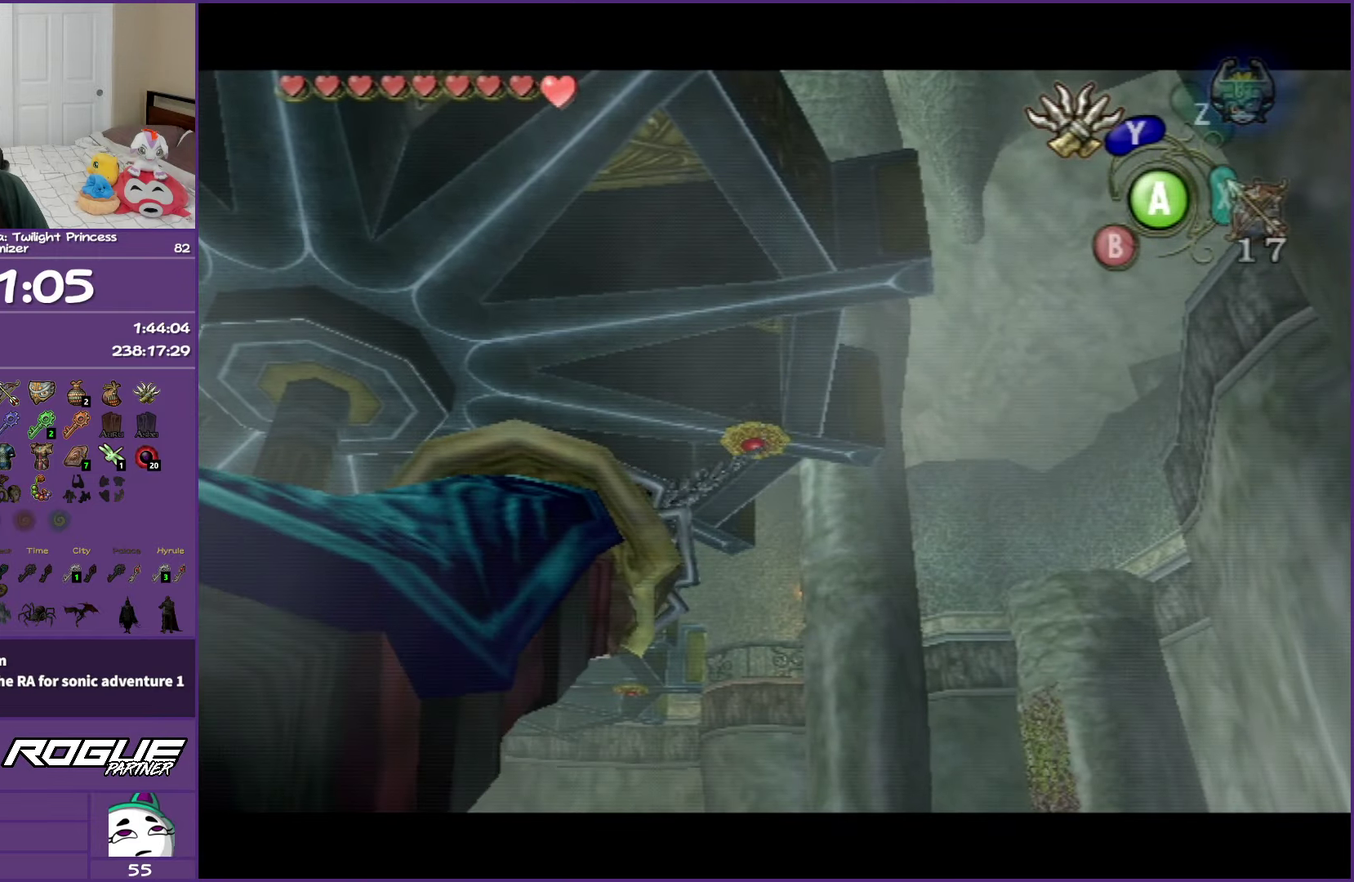
{"buttons": [], "left_stick": "center", "right_stick": "center", "events": []}
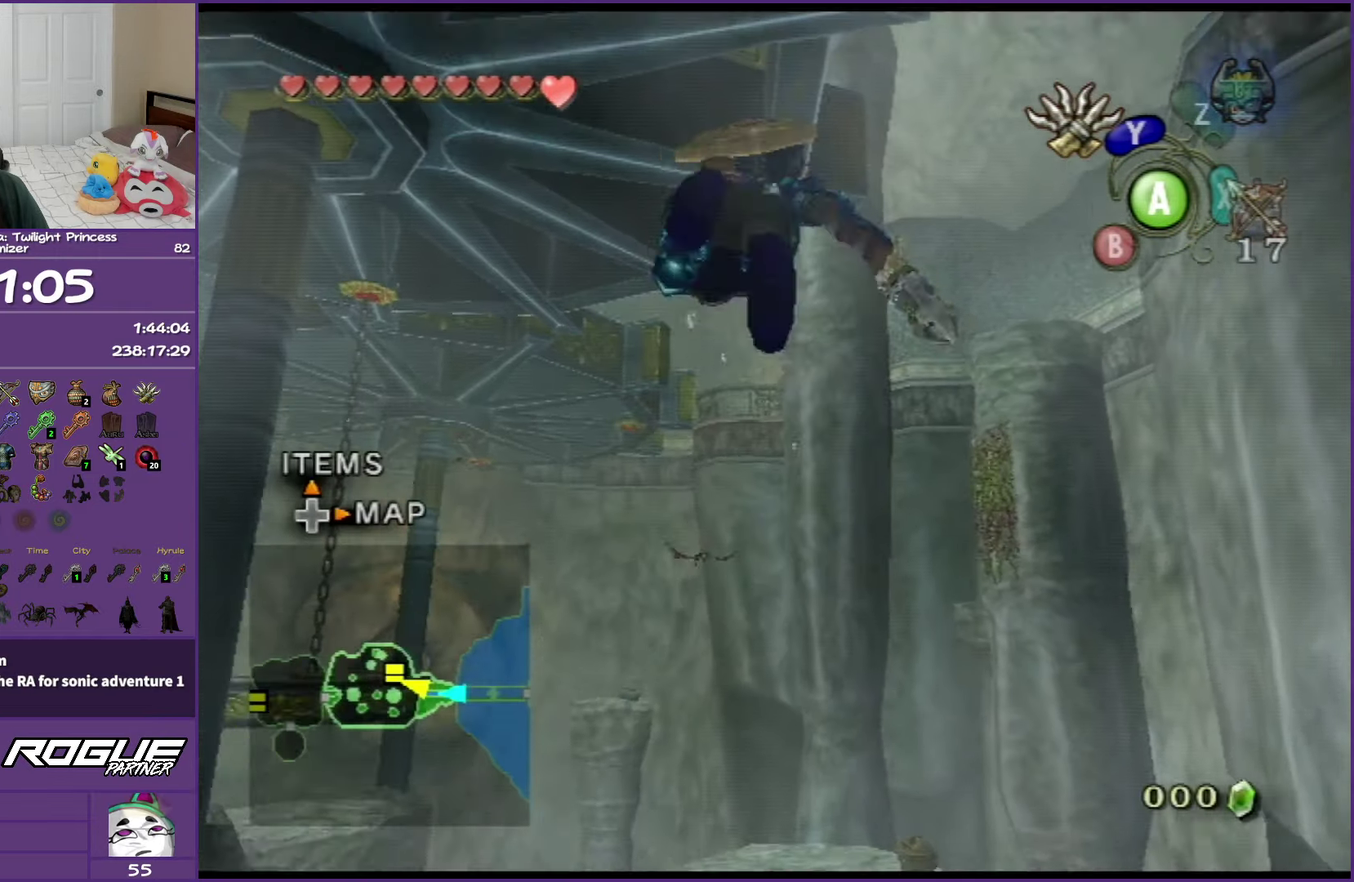
{"buttons": [], "left_stick": "center", "right_stick": "center", "events": [[383, "A", "down"], [467, "A", "up"]]}
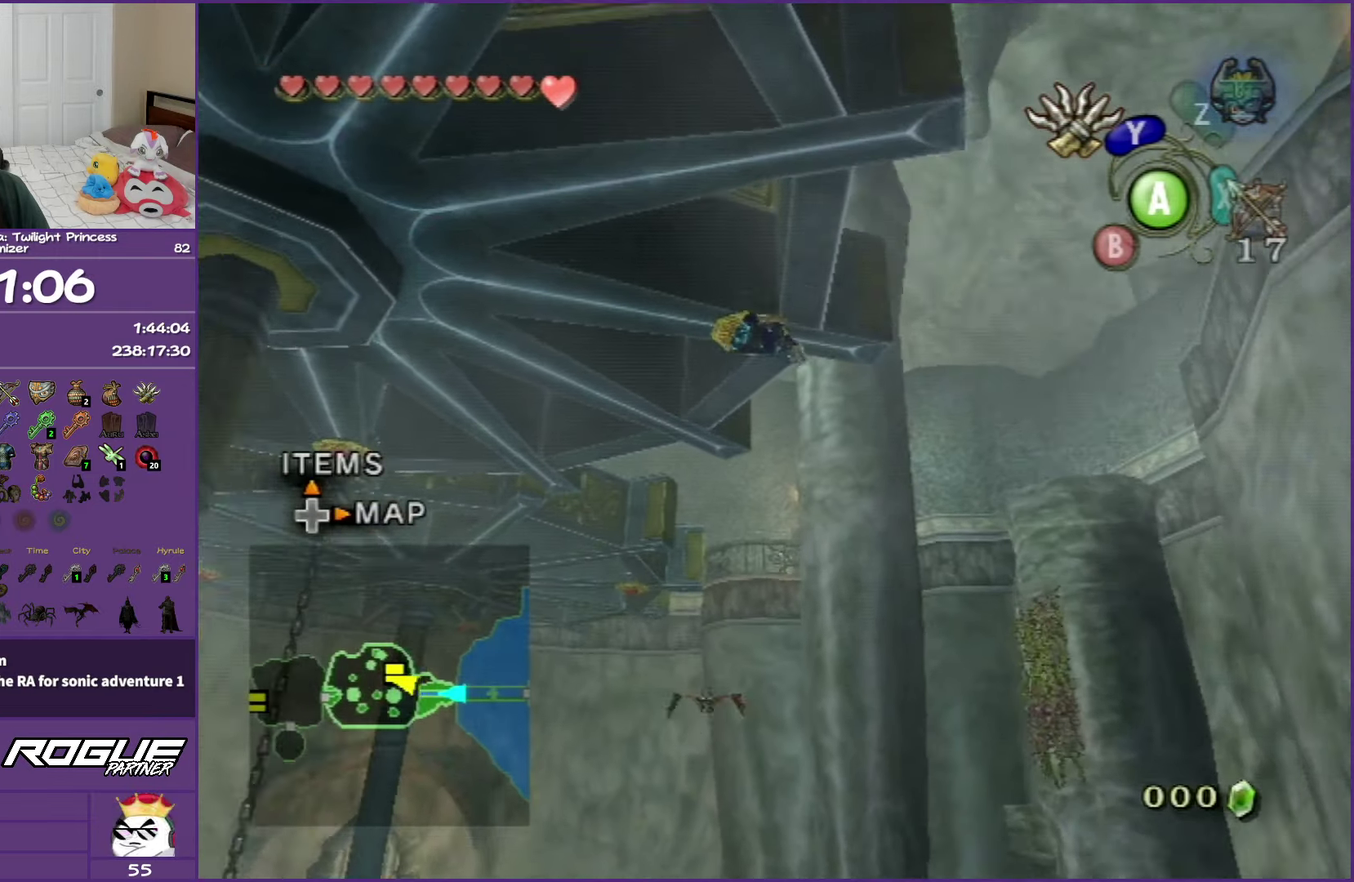
{"buttons": [], "left_stick": "center", "right_stick": "center", "events": [[67, "A", "down"], [150, "A", "up"], [250, "A", "down"], [500, "A", "up"]]}
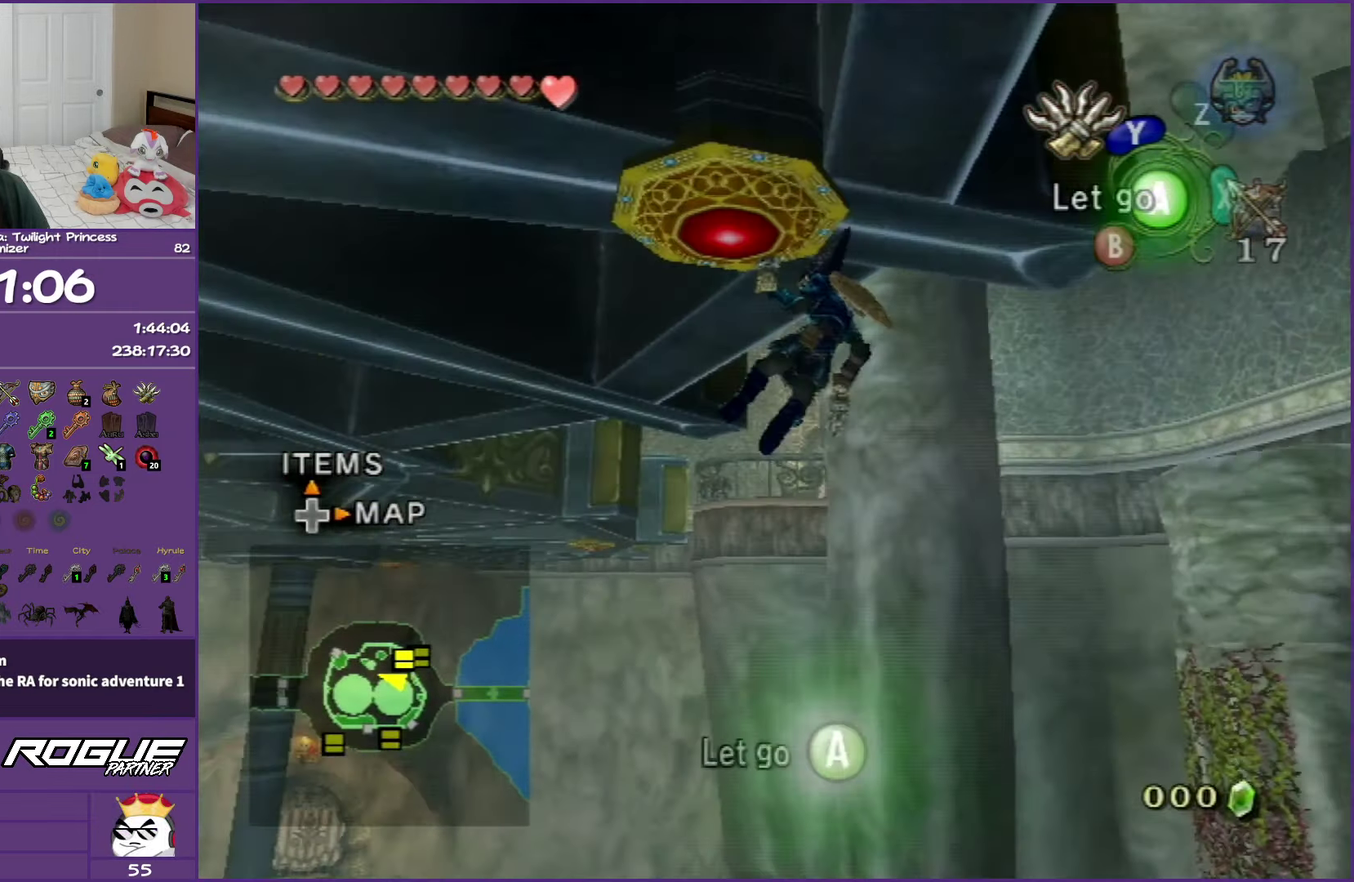
{"buttons": [], "left_stick": "center", "right_stick": "left", "events": [[333, "right_stick", "left"]]}
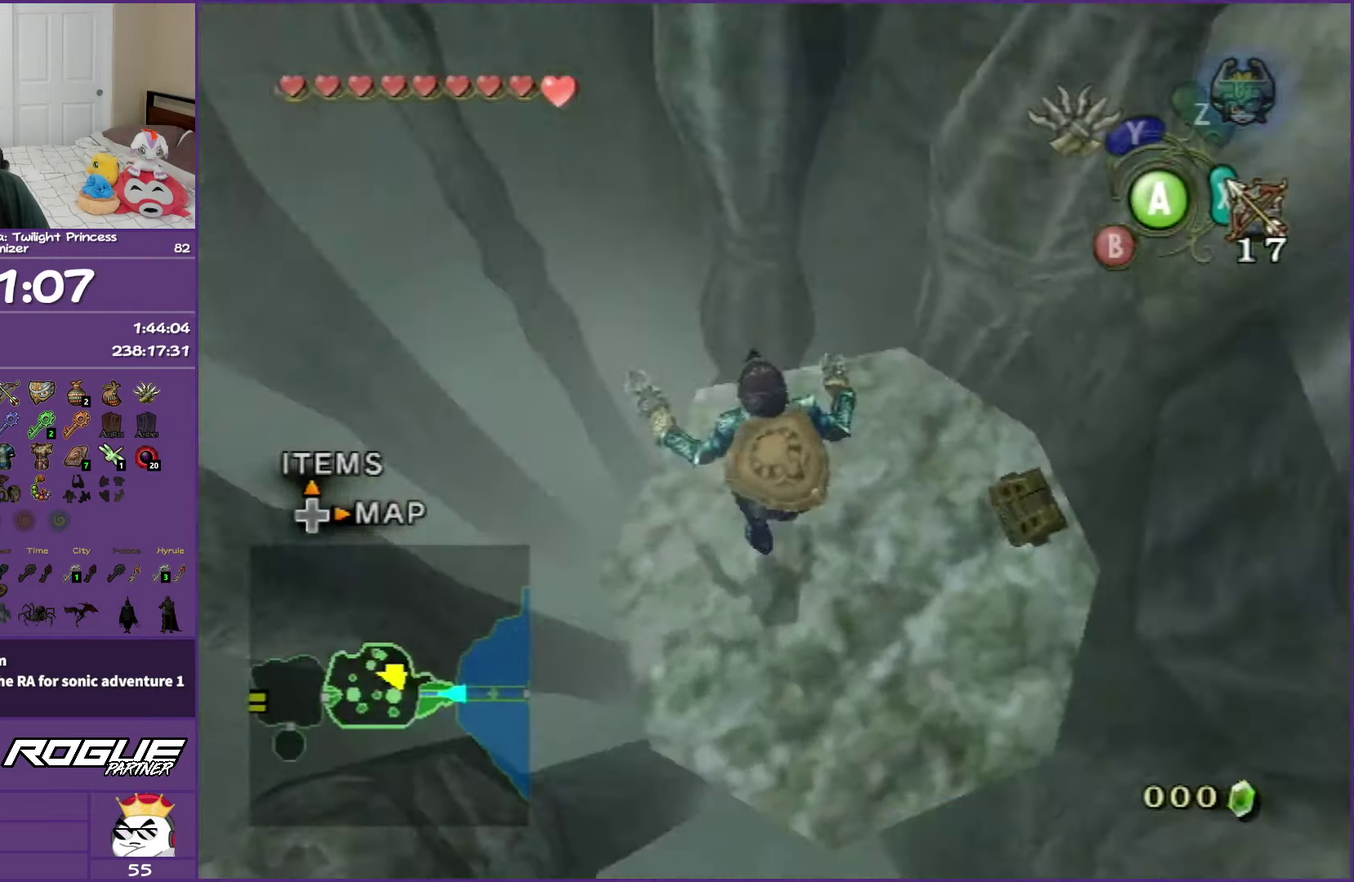
{"buttons": [], "left_stick": "up-right", "right_stick": "center", "events": [[33, "right_stick", "center"], [317, "left_stick", "up-right"]]}
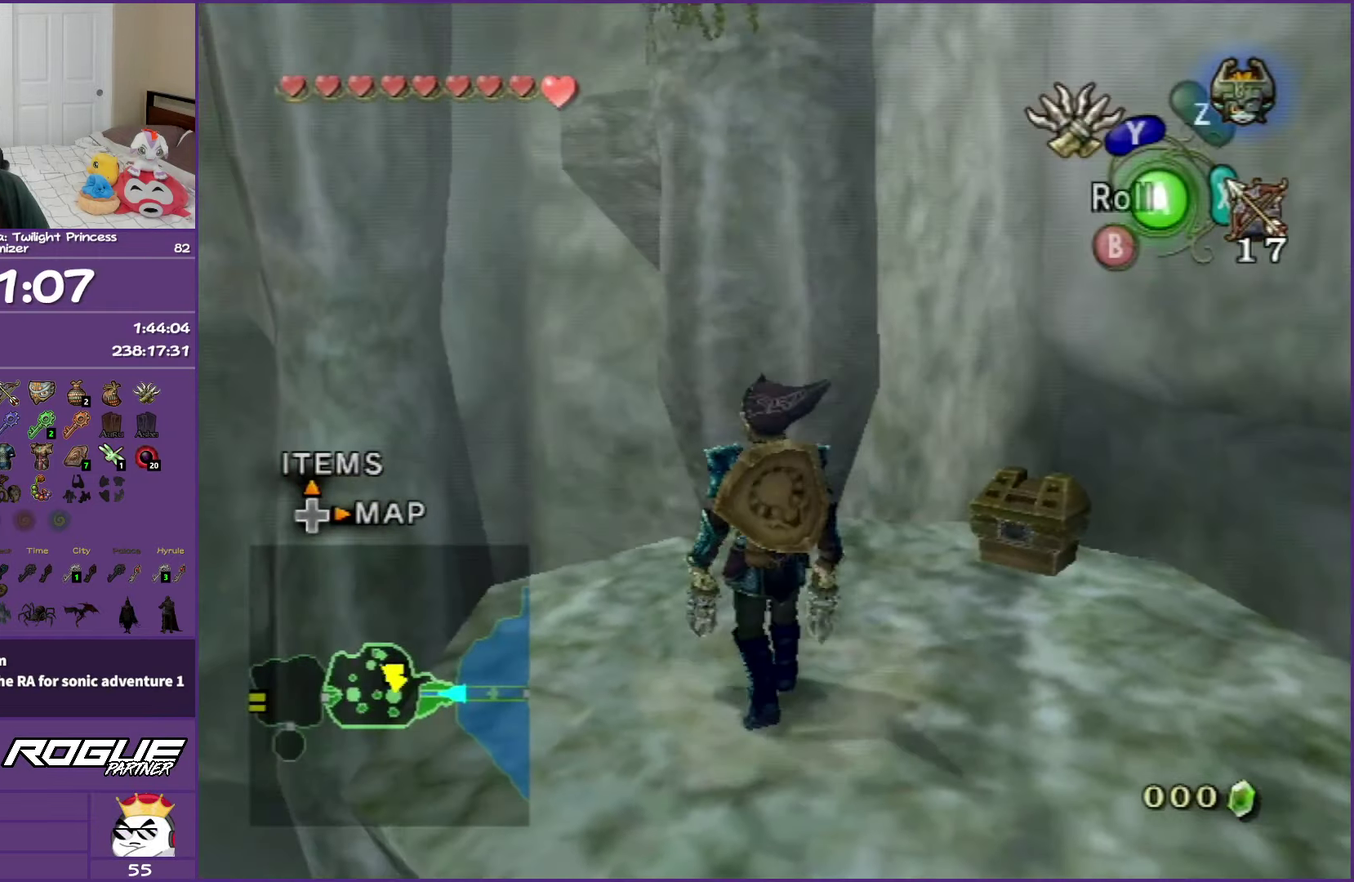
{"buttons": [], "left_stick": "center", "right_stick": "center", "events": [[383, "left_stick", "center"]]}
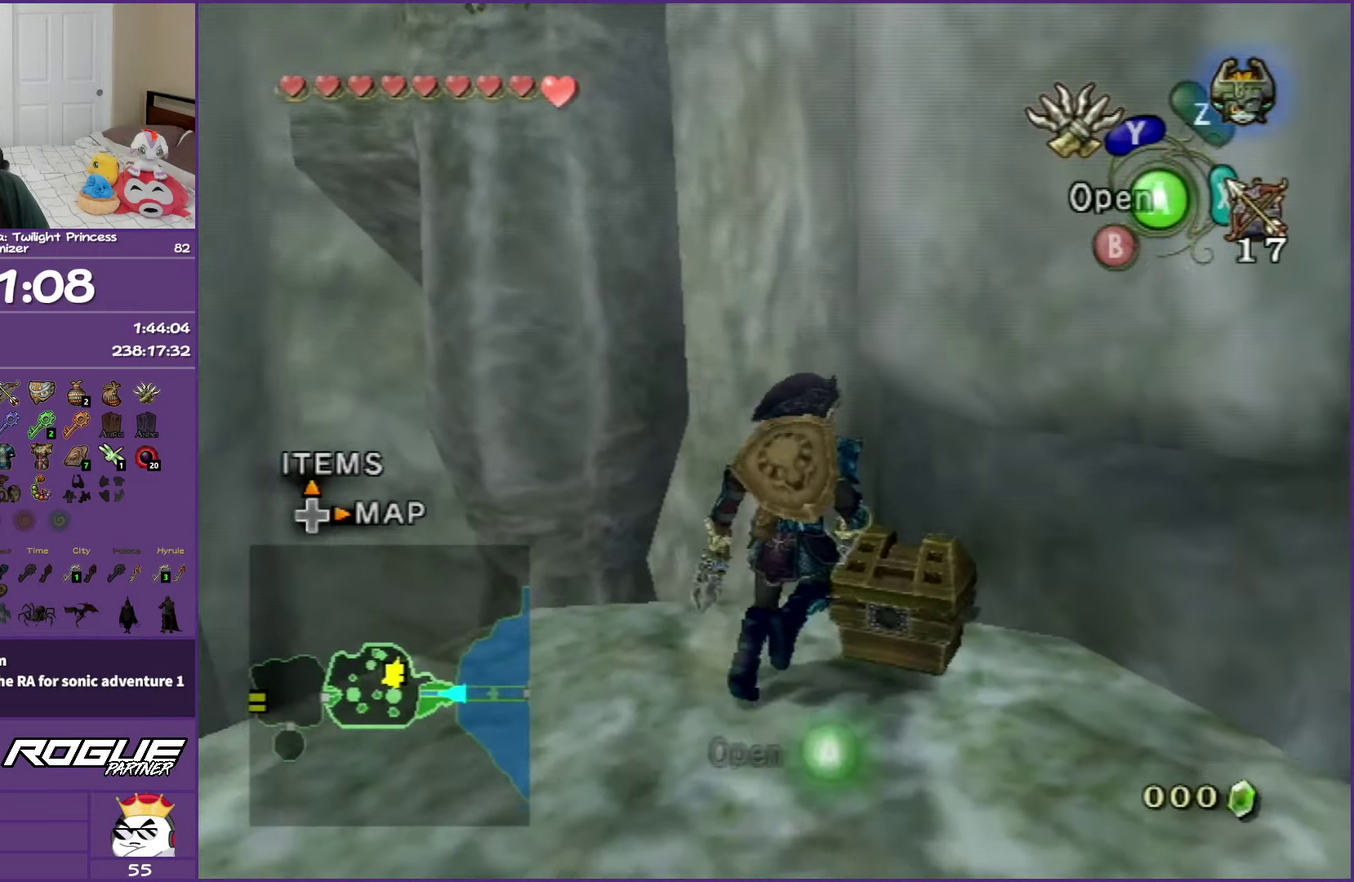
{"buttons": [], "left_stick": "center", "right_stick": "center", "events": [[33, "A", "down"], [217, "A", "up"]]}
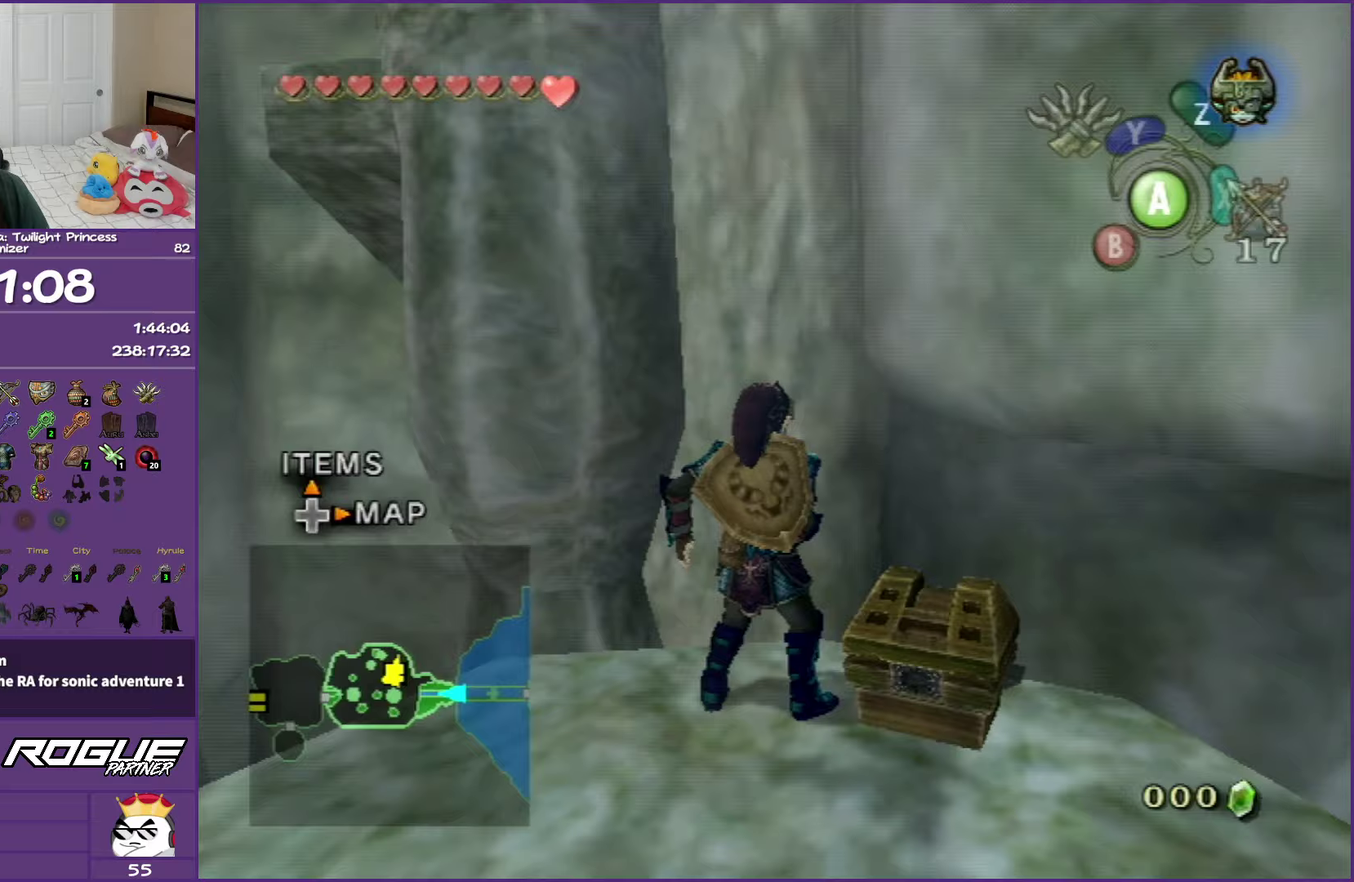
{"buttons": ["L1"], "left_stick": "right", "right_stick": "center", "events": [[33, "L1", "down"], [217, "left_stick", "down"], [367, "left_stick", "down-right"], [433, "left_stick", "right"]]}
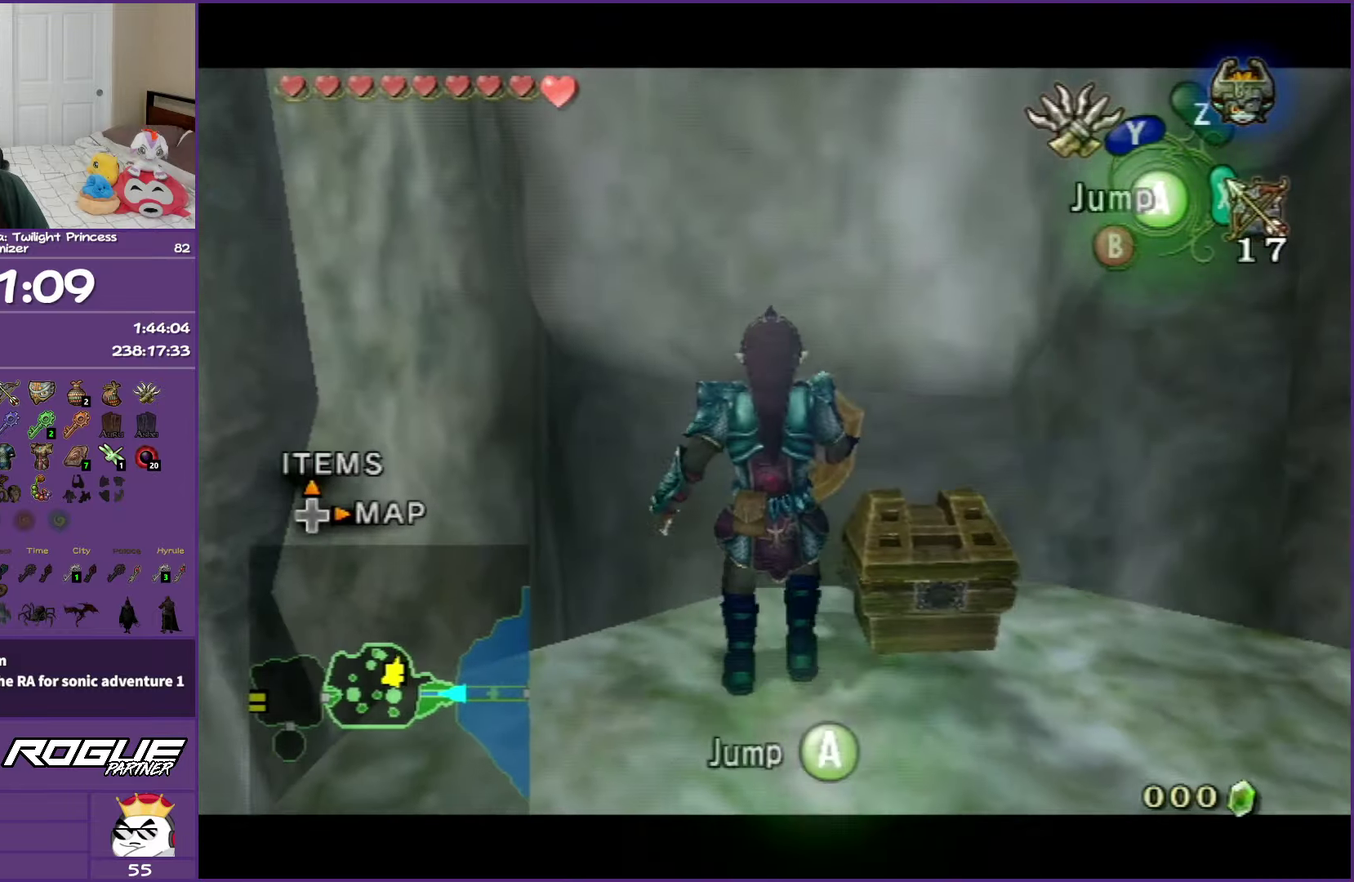
{"buttons": ["L1"], "left_stick": "right", "right_stick": "center", "events": [[83, "left_stick", "center"], [317, "left_stick", "right"]]}
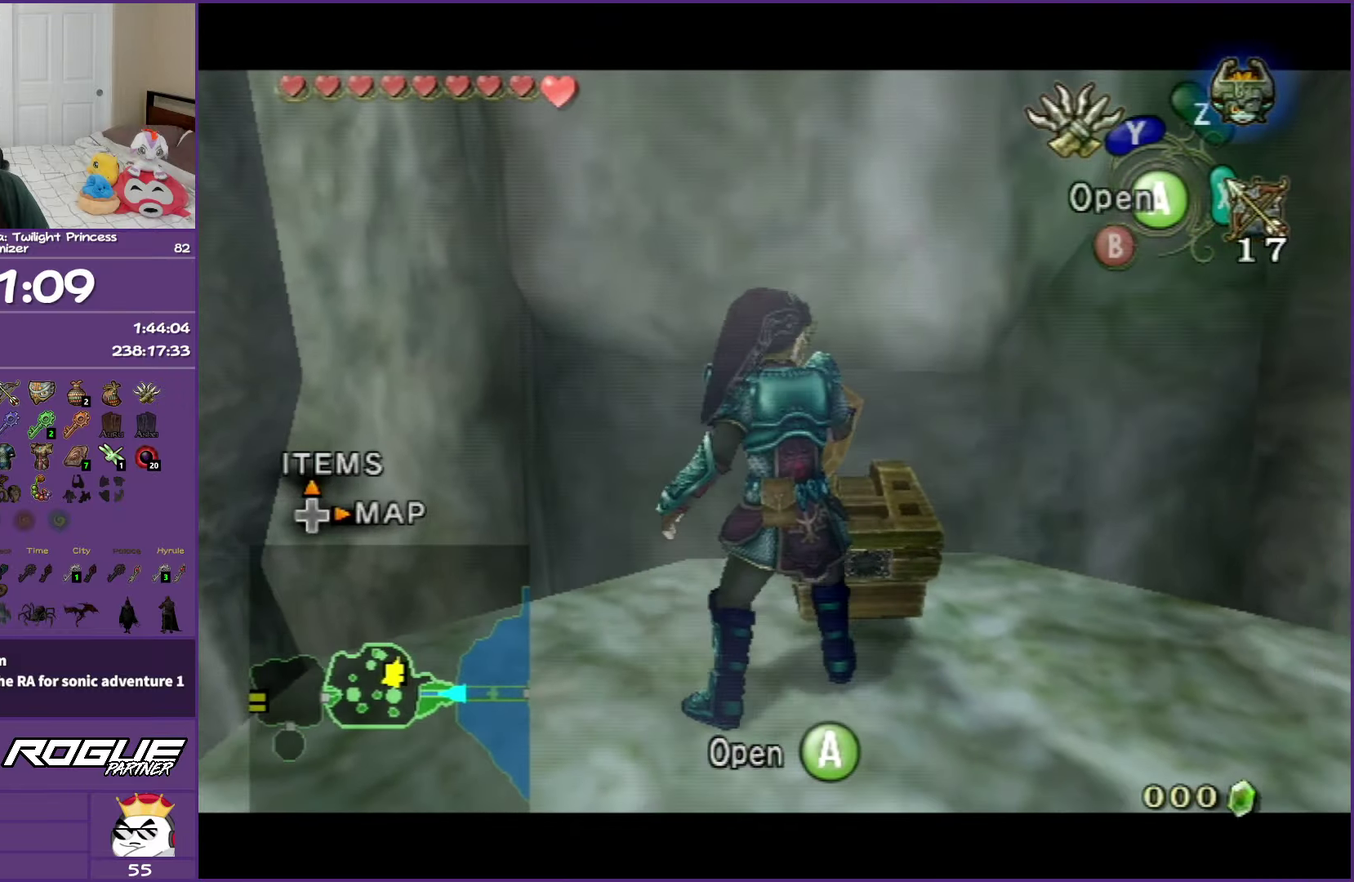
{"buttons": ["A"], "left_stick": "center", "right_stick": "center", "events": [[17, "left_stick", "center"], [183, "L1", "up"], [317, "A", "down"], [417, "A", "up"], [500, "A", "down"]]}
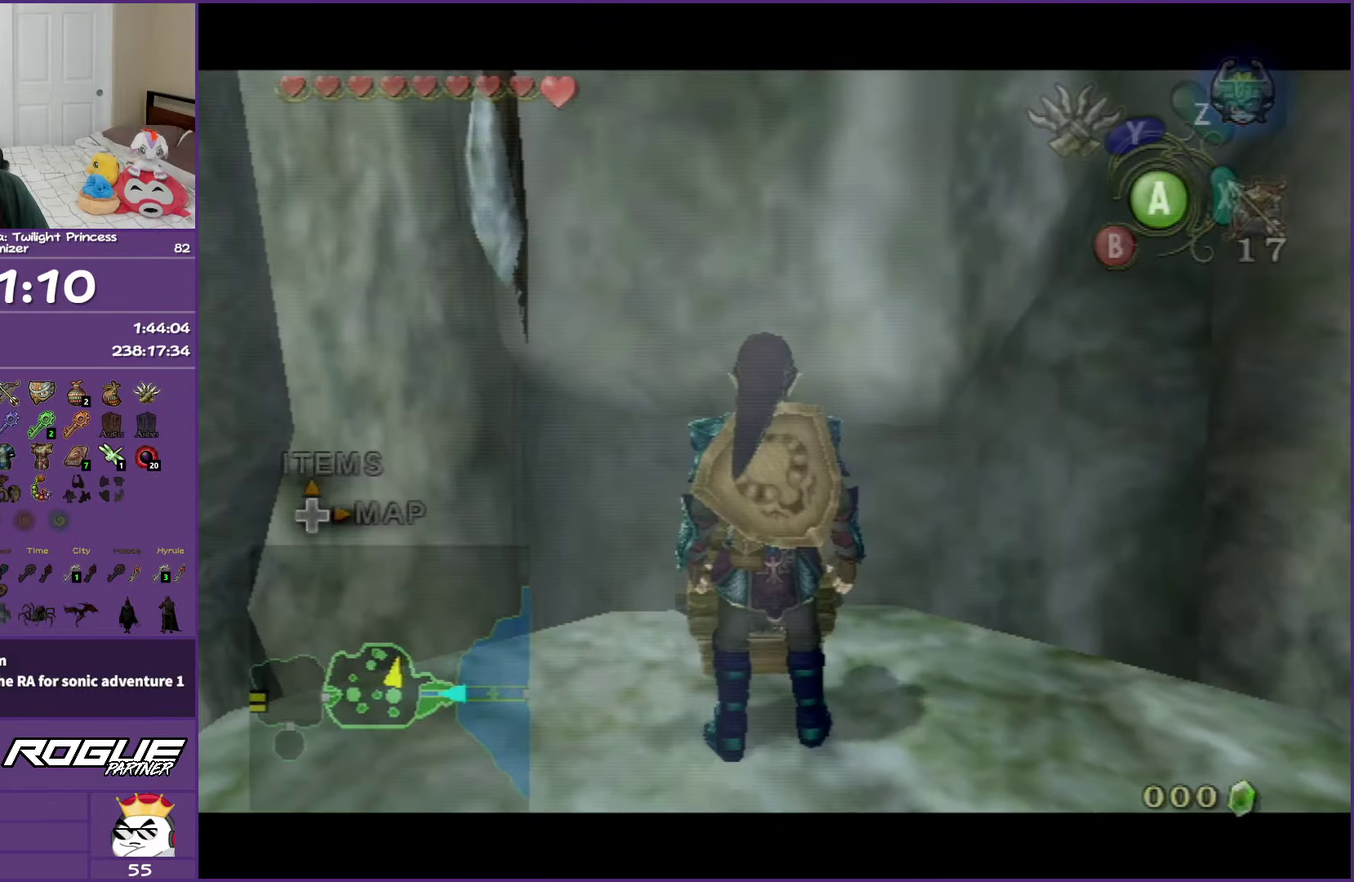
{"buttons": [], "left_stick": "center", "right_stick": "center", "events": [[117, "A", "up"], [200, "A", "down"], [317, "A", "up"]]}
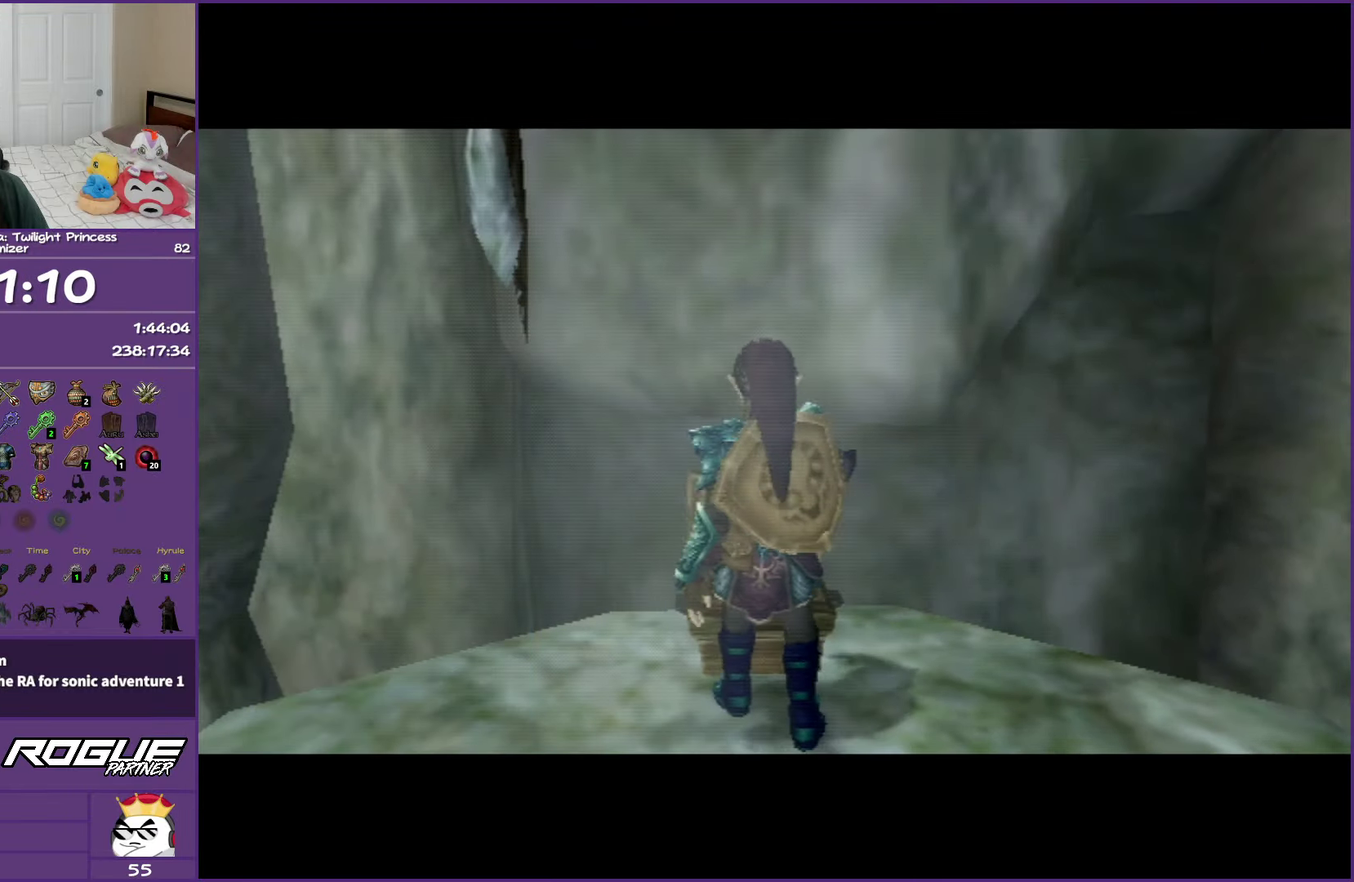
{"buttons": ["B"], "left_stick": "center", "right_stick": "center", "events": [[200, "B", "down"]]}
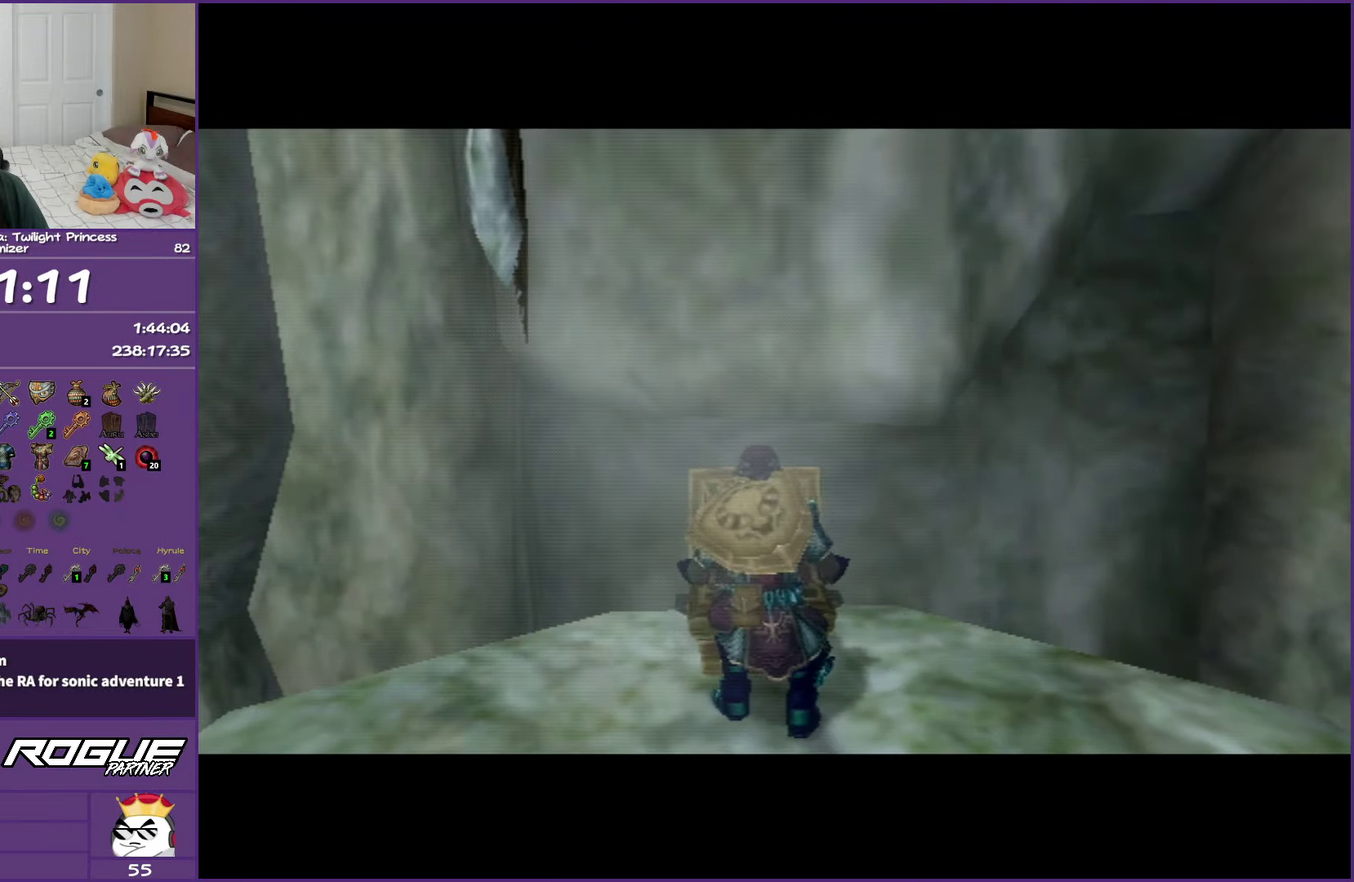
{"buttons": ["B"], "left_stick": "center", "right_stick": "center", "events": []}
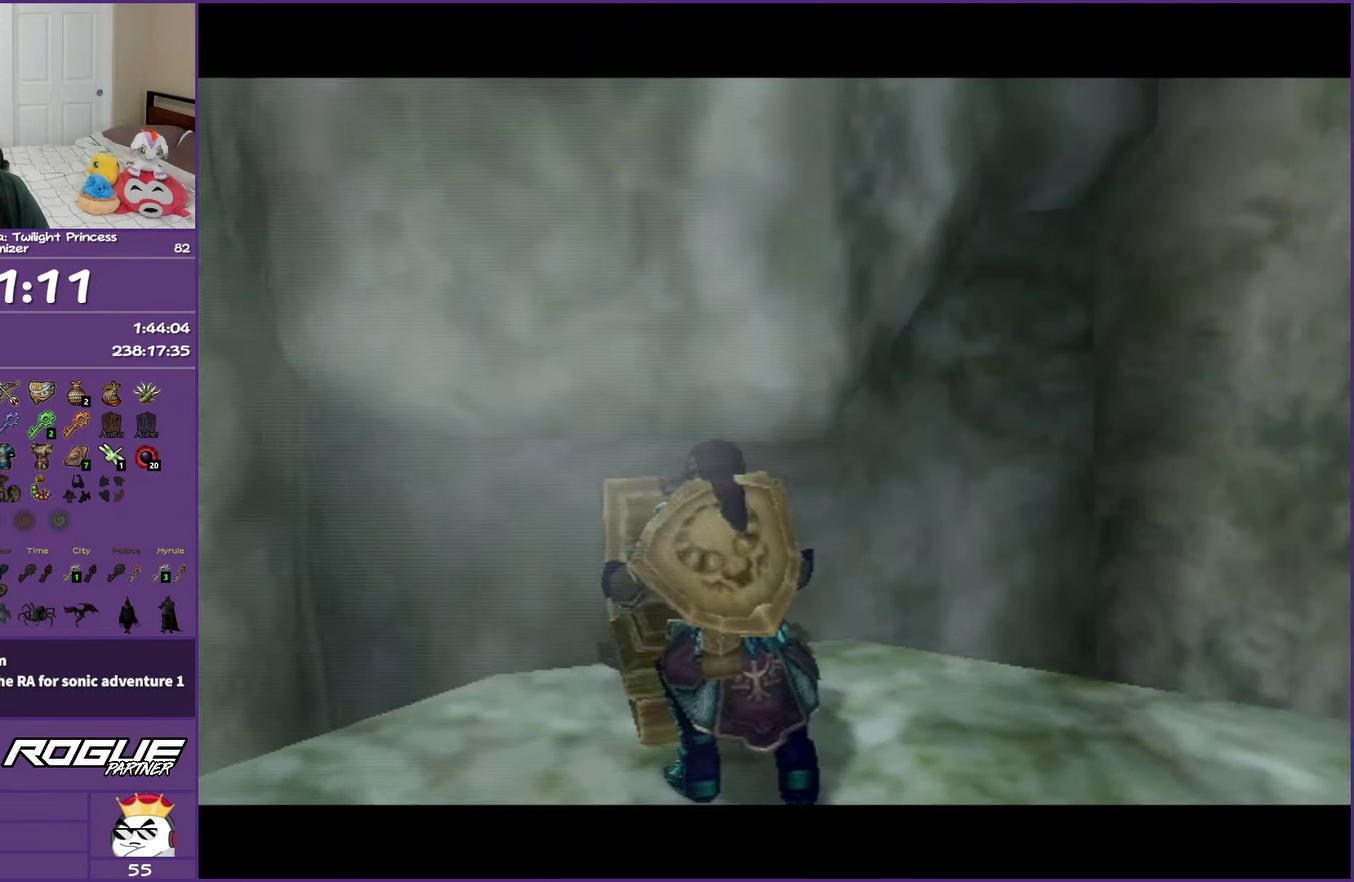
{"buttons": ["B"], "left_stick": "center", "right_stick": "center", "events": []}
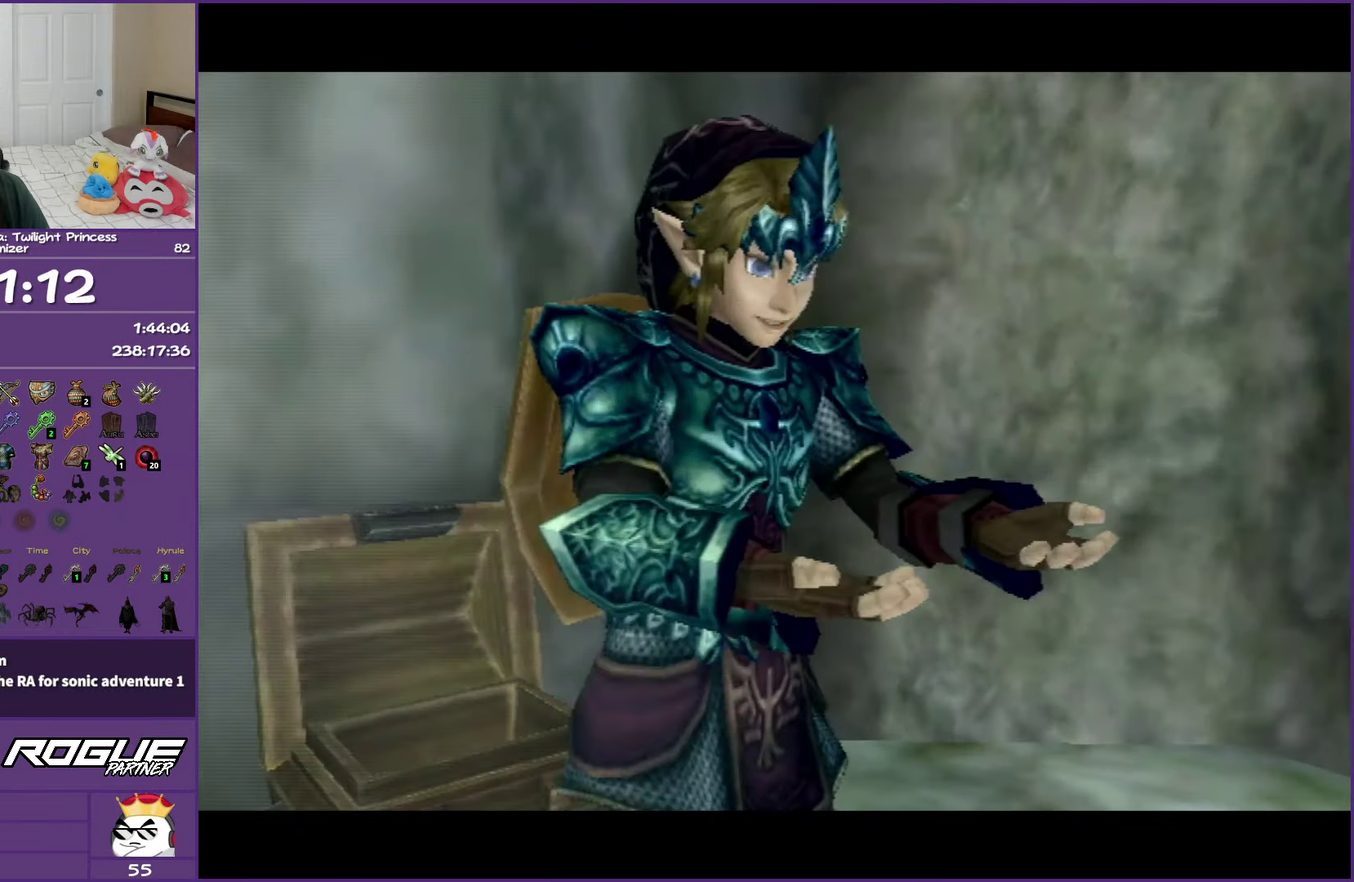
{"buttons": ["B"], "left_stick": "center", "right_stick": "center", "events": []}
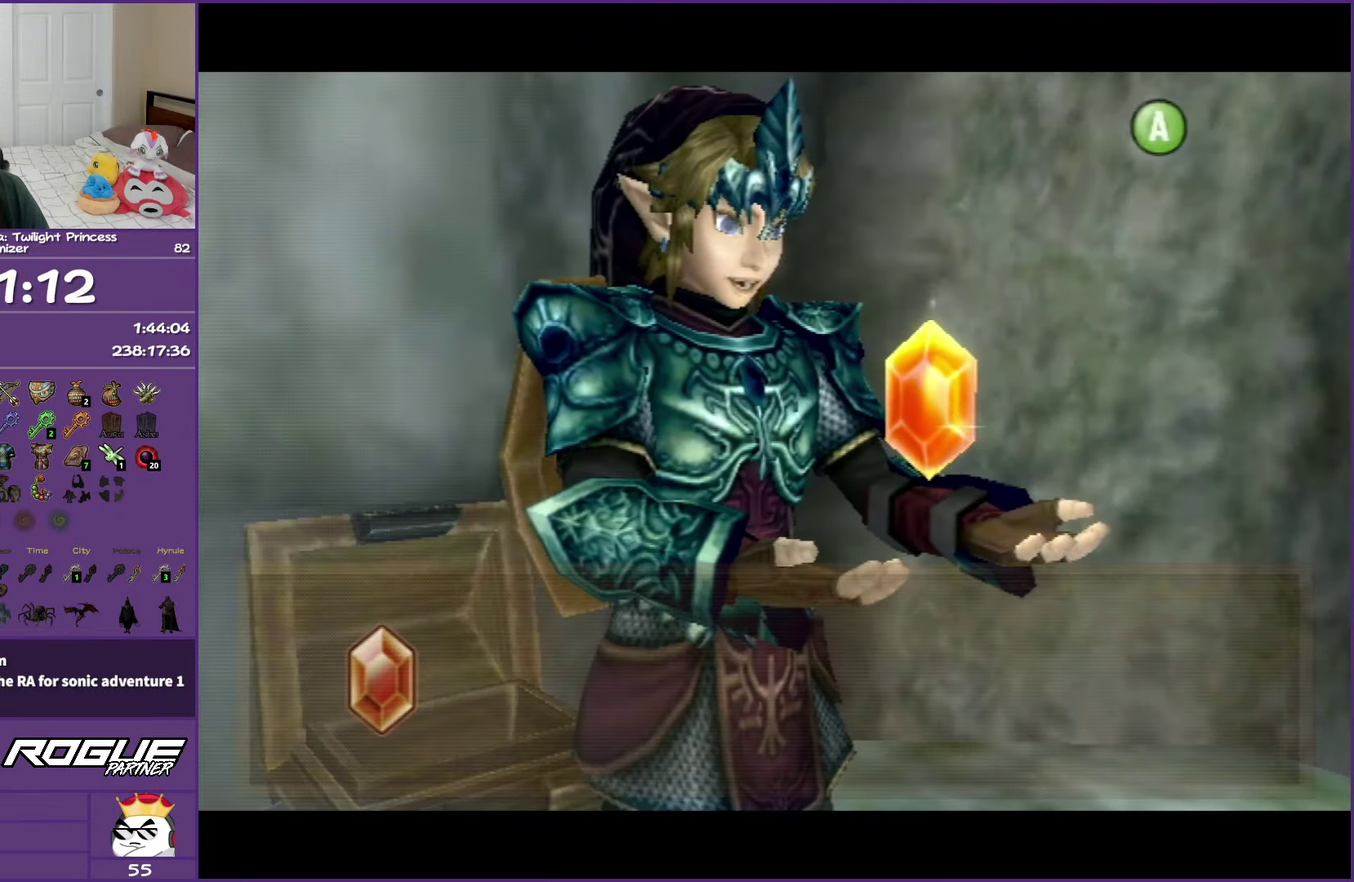
{"buttons": ["B"], "left_stick": "center", "right_stick": "center", "events": []}
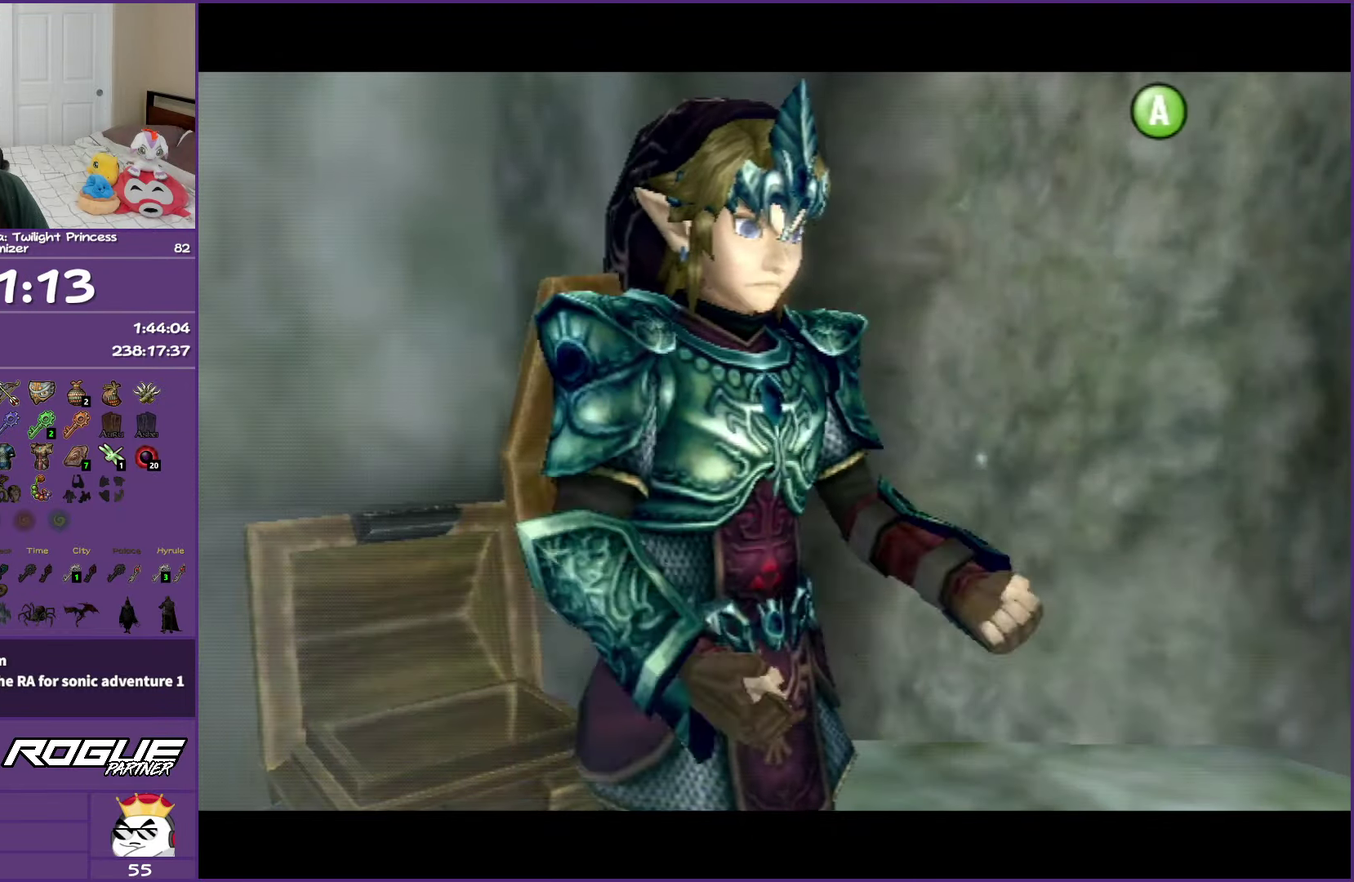
{"buttons": ["Y", "L1"], "left_stick": "center", "right_stick": "center", "events": [[267, "B", "up"], [267, "L1", "down"], [500, "Y", "down"]]}
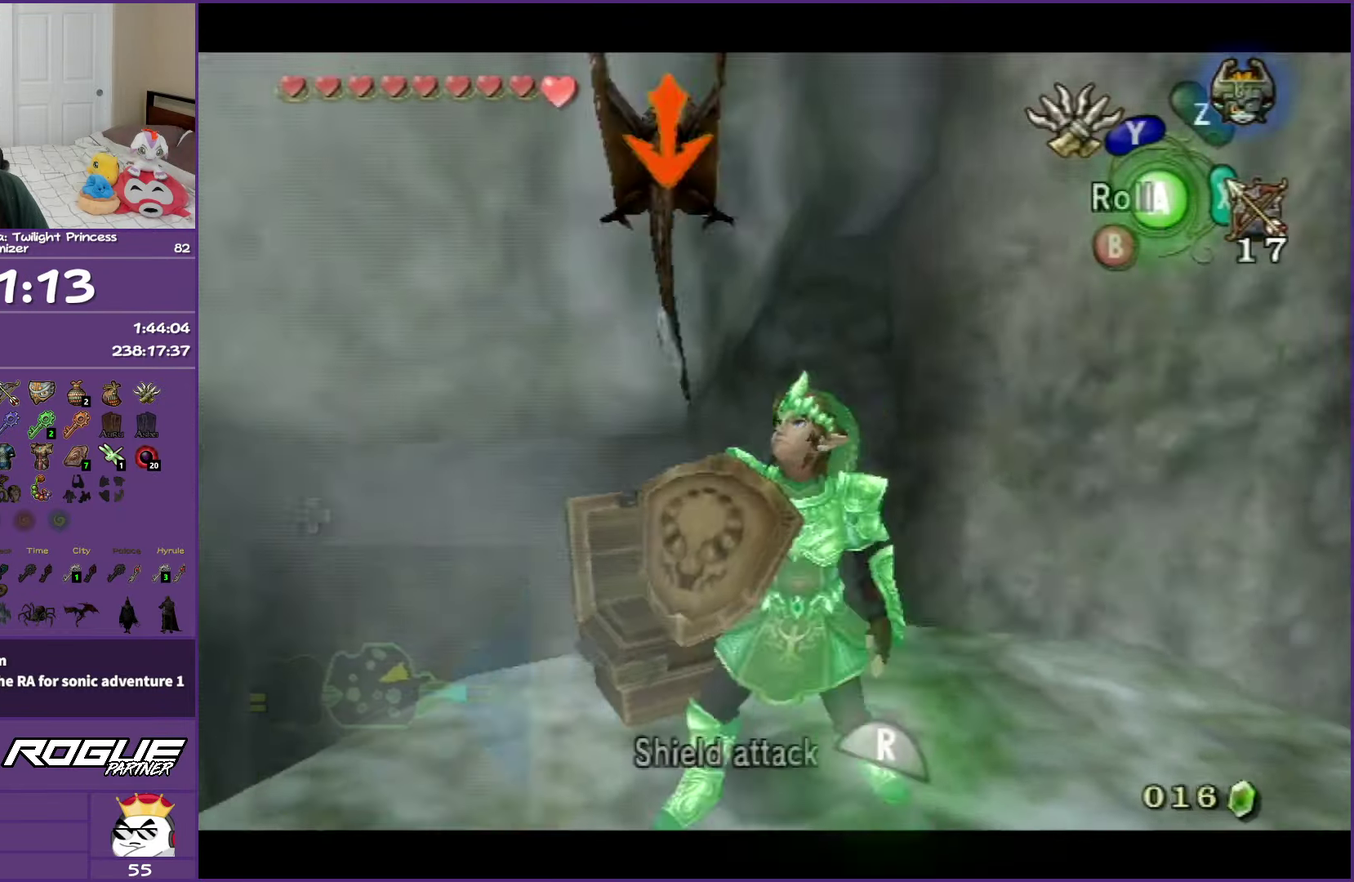
{"buttons": ["L1"], "left_stick": "center", "right_stick": "center", "events": [[117, "Y", "up"]]}
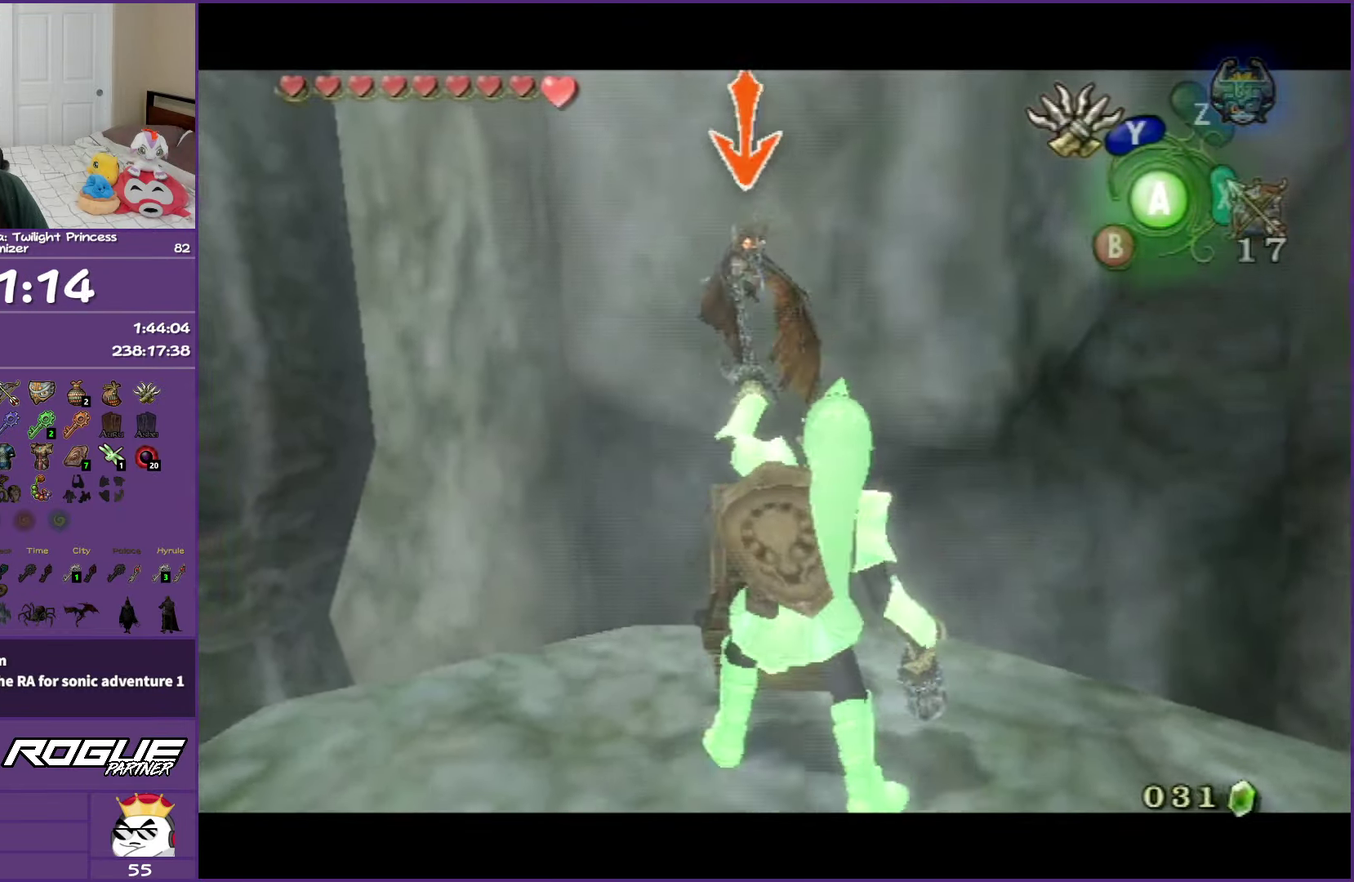
{"buttons": [], "left_stick": "down-left", "right_stick": "center", "events": [[400, "L1", "up"], [500, "left_stick", "down-left"]]}
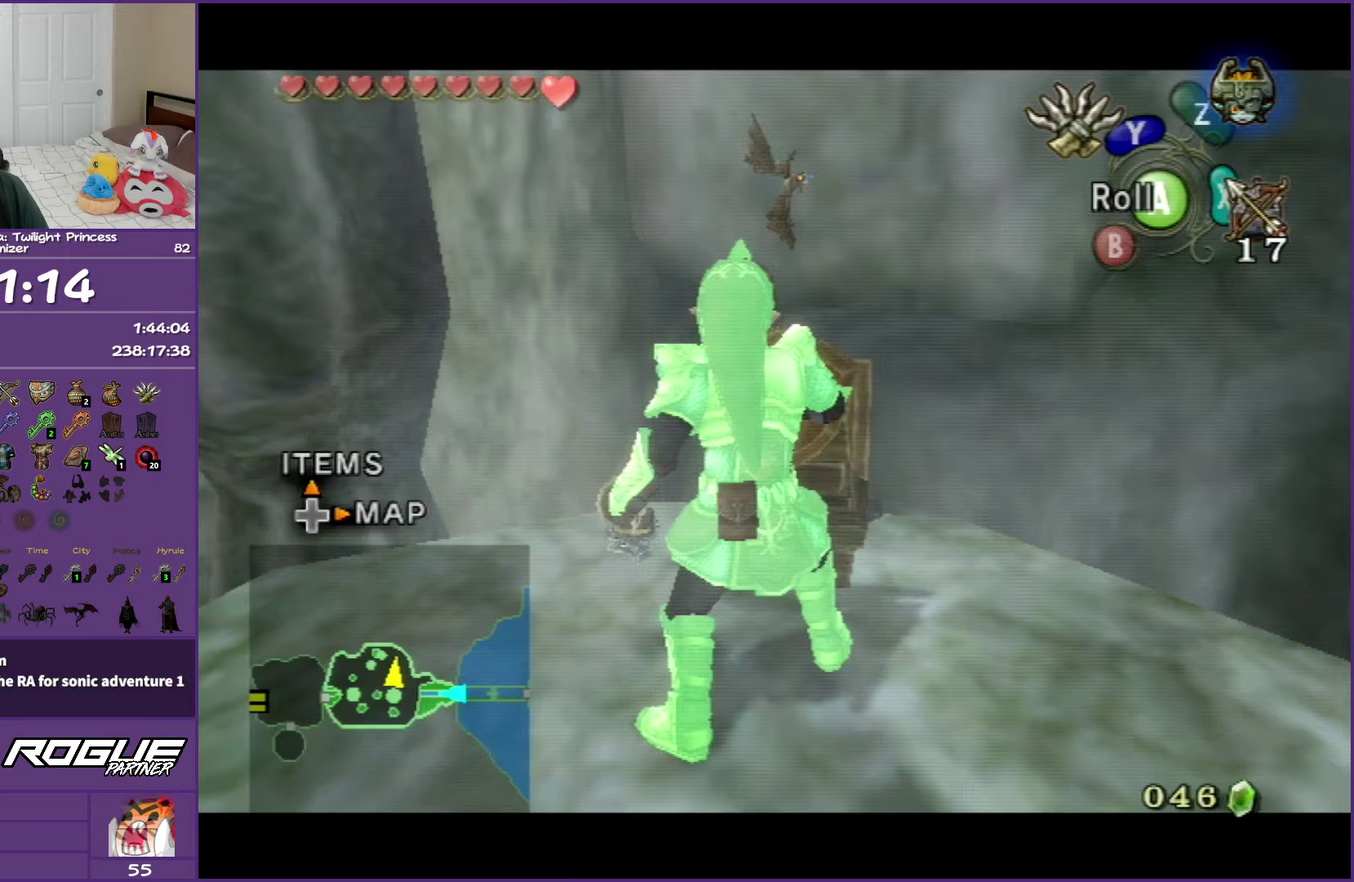
{"buttons": [], "left_stick": "center", "right_stick": "center", "events": [[150, "left_stick", "left"], [217, "left_stick", "up-left"], [350, "left_stick", "center"], [350, "right_stick", "up"], [417, "right_stick", "center"]]}
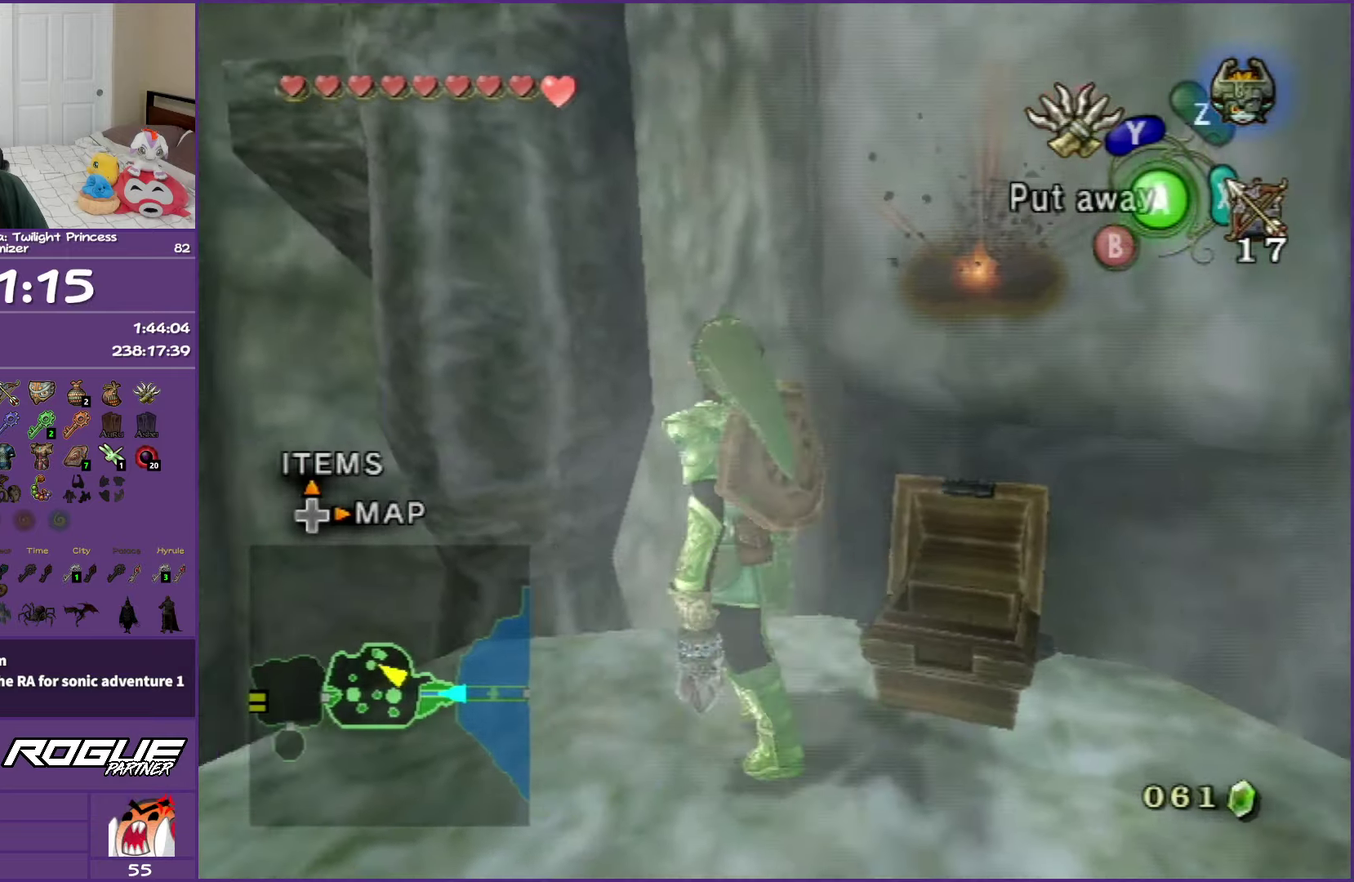
{"buttons": ["Y"], "left_stick": "down", "right_stick": "center", "events": [[33, "Y", "down"], [267, "left_stick", "down"]]}
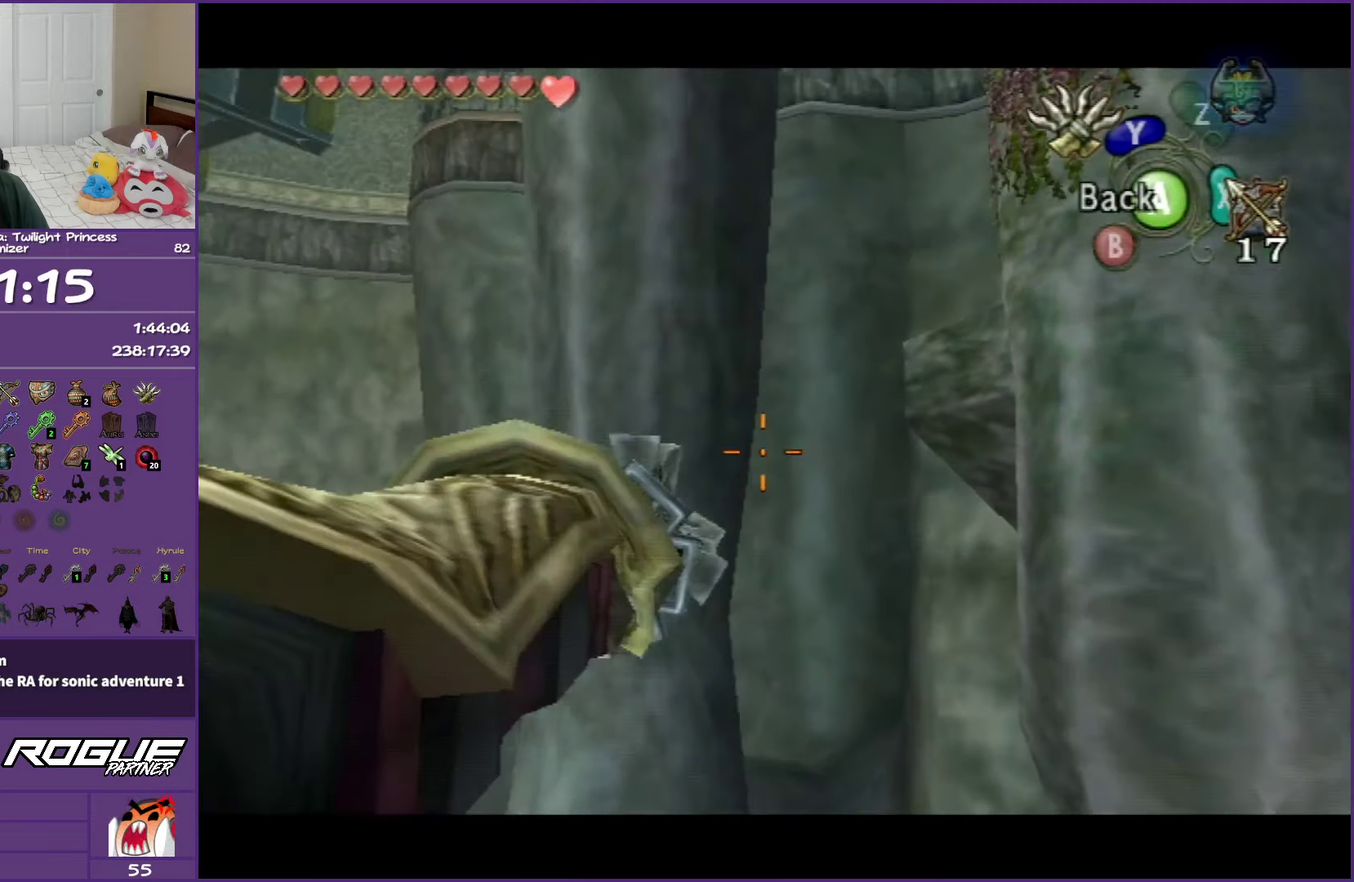
{"buttons": ["Y"], "left_stick": "center", "right_stick": "center", "events": [[317, "left_stick", "down-right"], [450, "left_stick", "down"], [500, "left_stick", "center"]]}
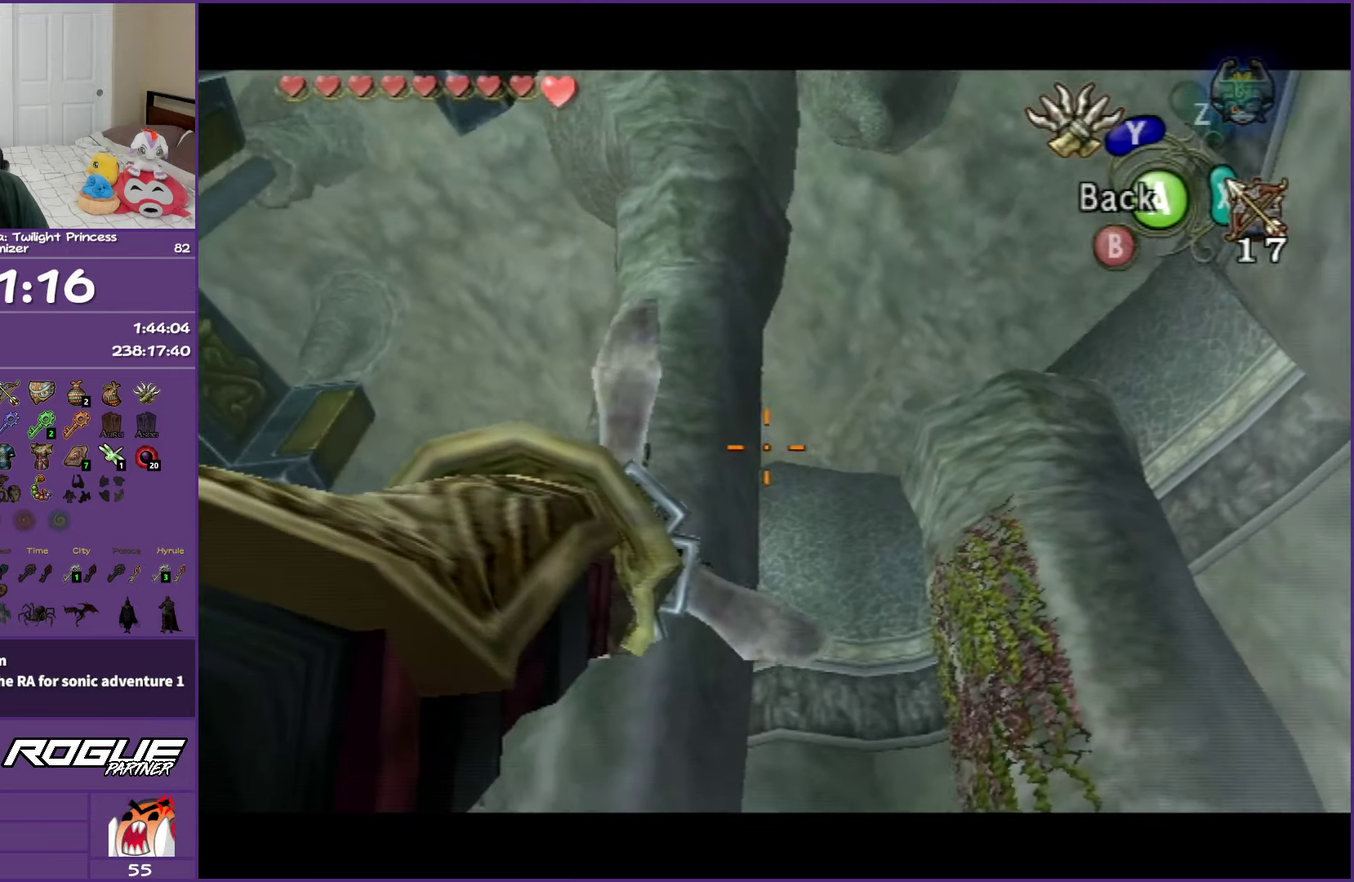
{"buttons": ["Y"], "left_stick": "center", "right_stick": "center", "events": [[167, "left_stick", "up-right"], [400, "left_stick", "center"]]}
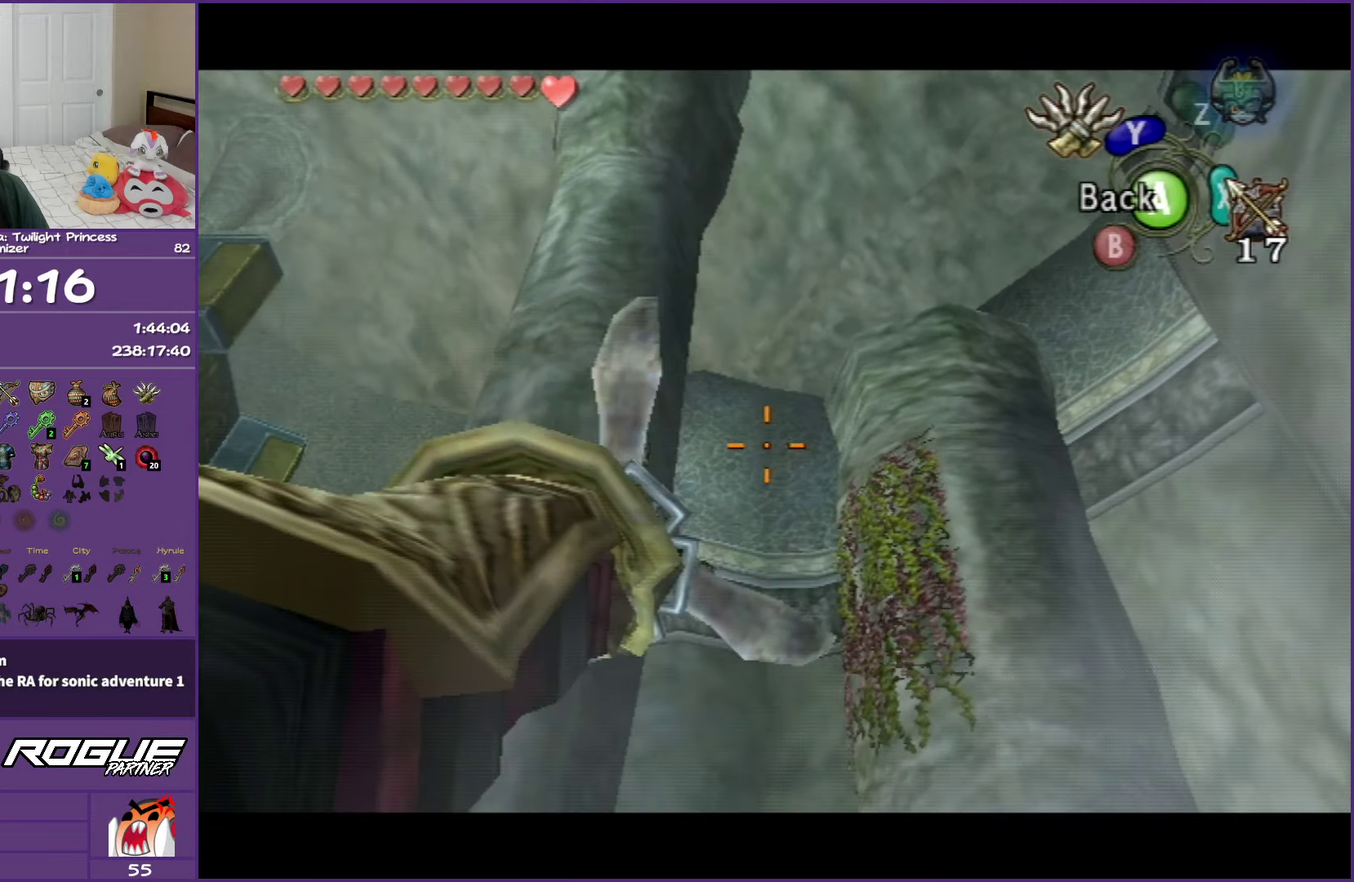
{"buttons": ["Y"], "left_stick": "up-right", "right_stick": "center", "events": [[83, "left_stick", "up-right"], [250, "left_stick", "center"], [333, "left_stick", "down-left"], [383, "left_stick", "center"], [467, "left_stick", "up-right"]]}
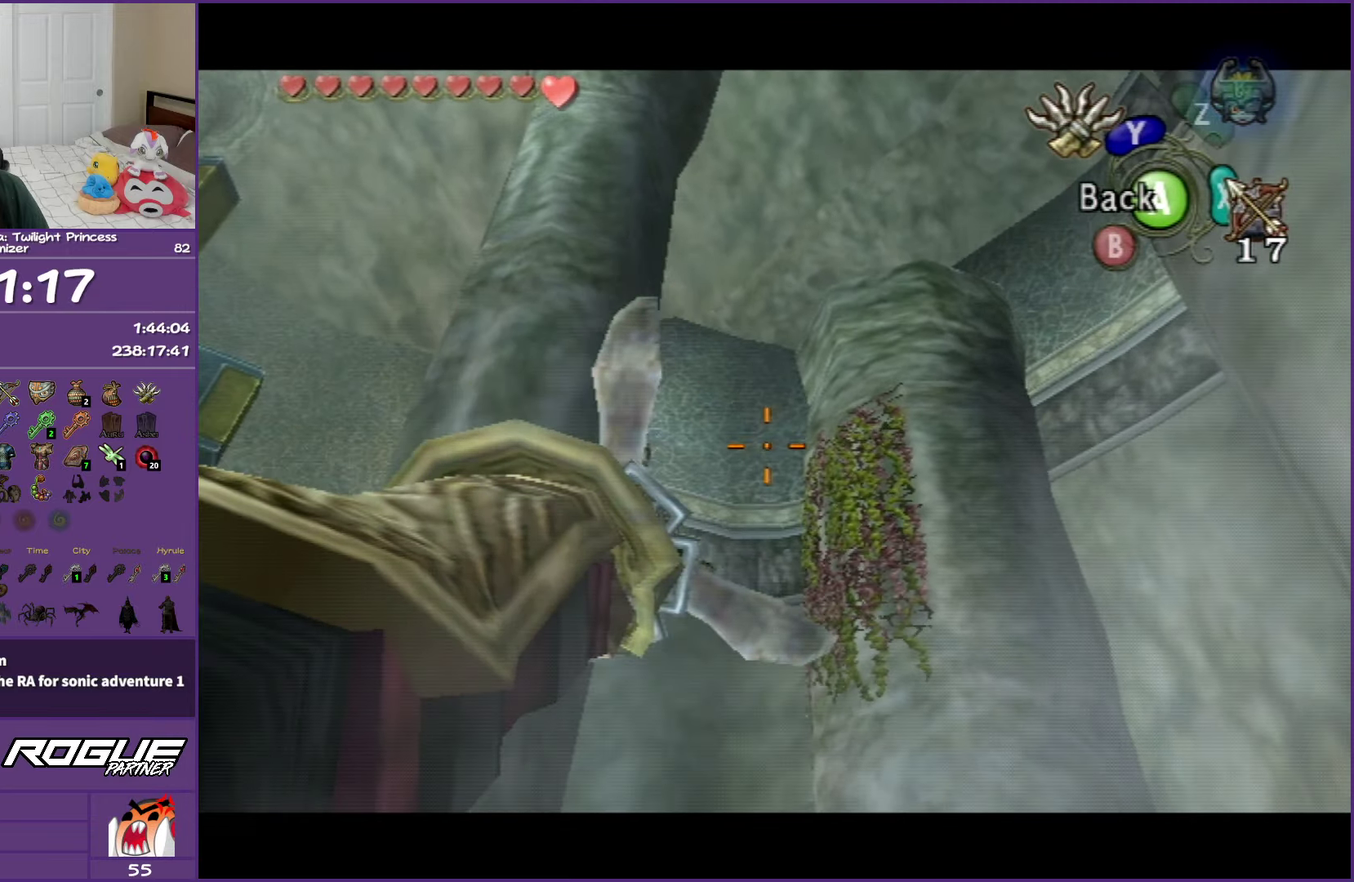
{"buttons": ["Y"], "left_stick": "center", "right_stick": "center", "events": [[150, "left_stick", "center"]]}
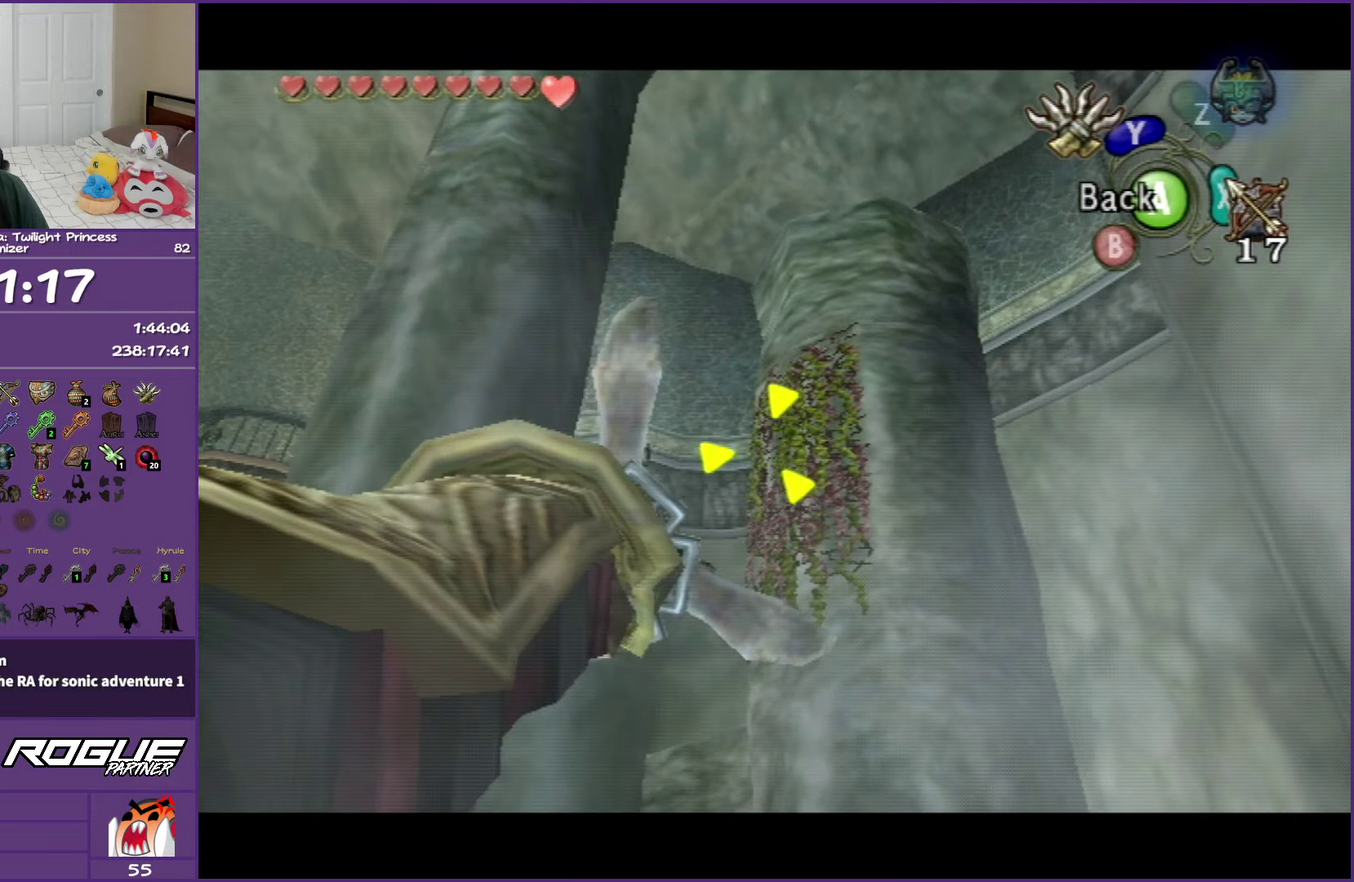
{"buttons": [], "left_stick": "center", "right_stick": "center", "events": [[417, "Y", "up"]]}
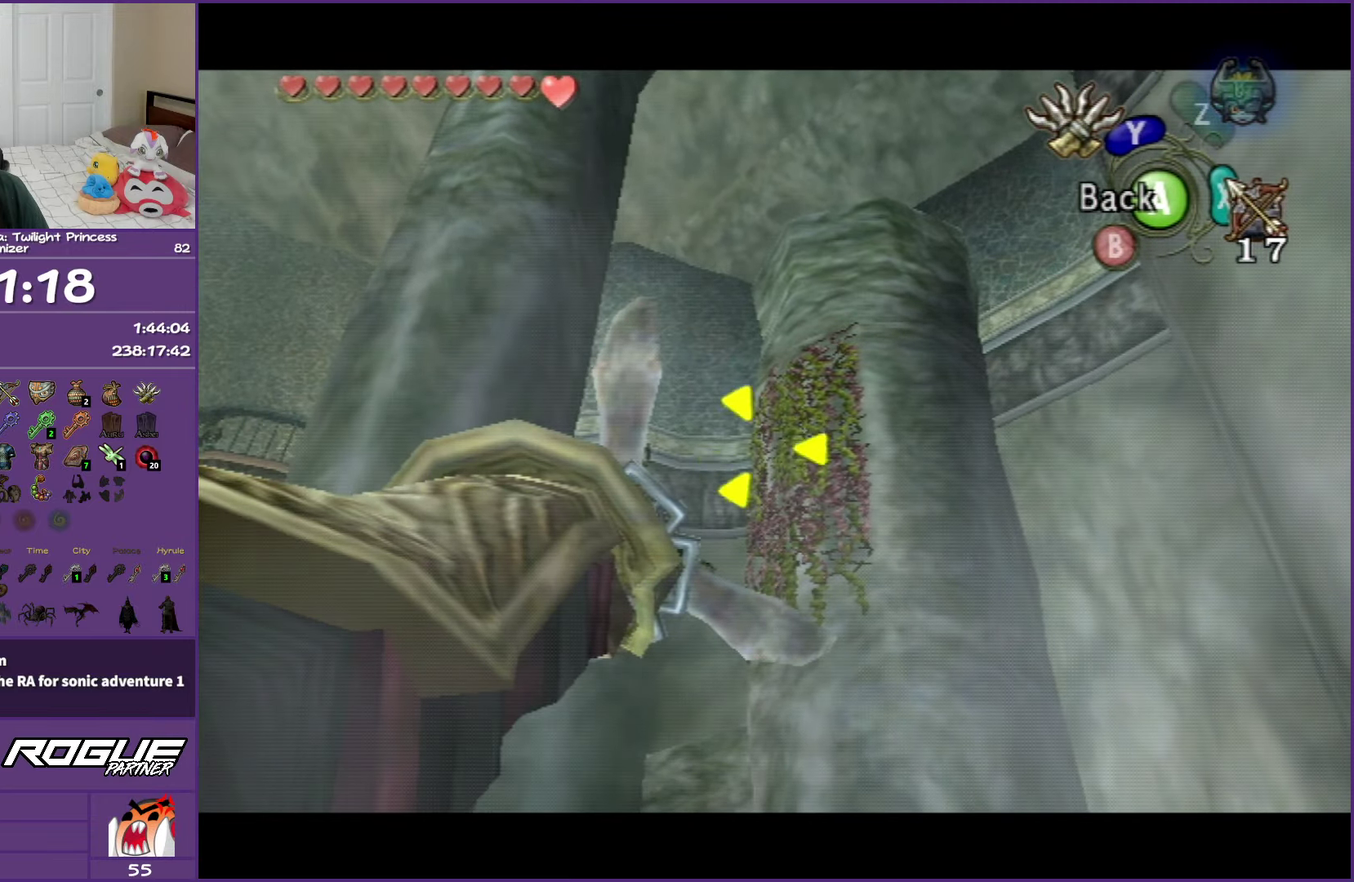
{"buttons": [], "left_stick": "center", "right_stick": "center", "events": []}
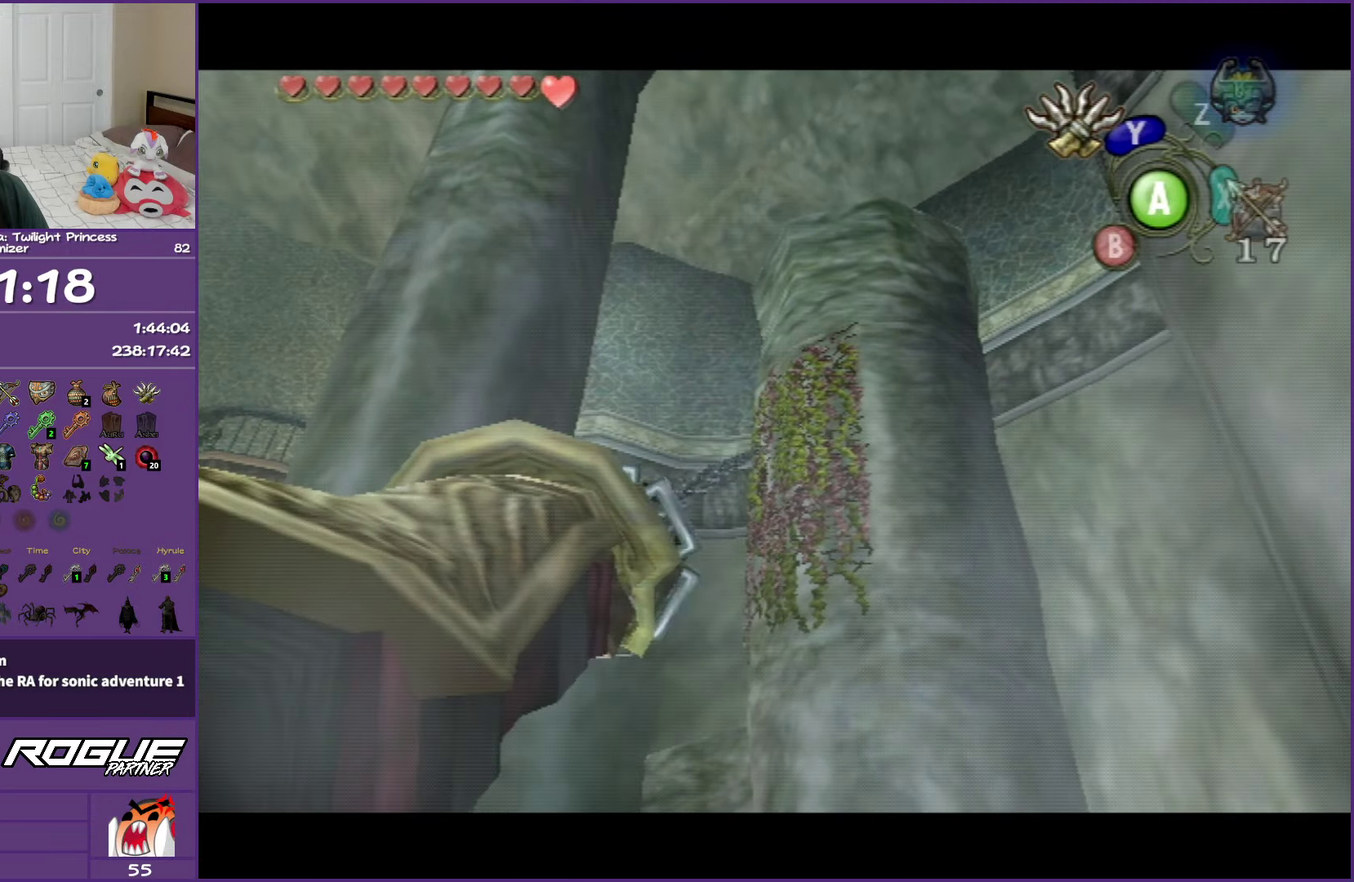
{"buttons": [], "left_stick": "center", "right_stick": "center", "events": []}